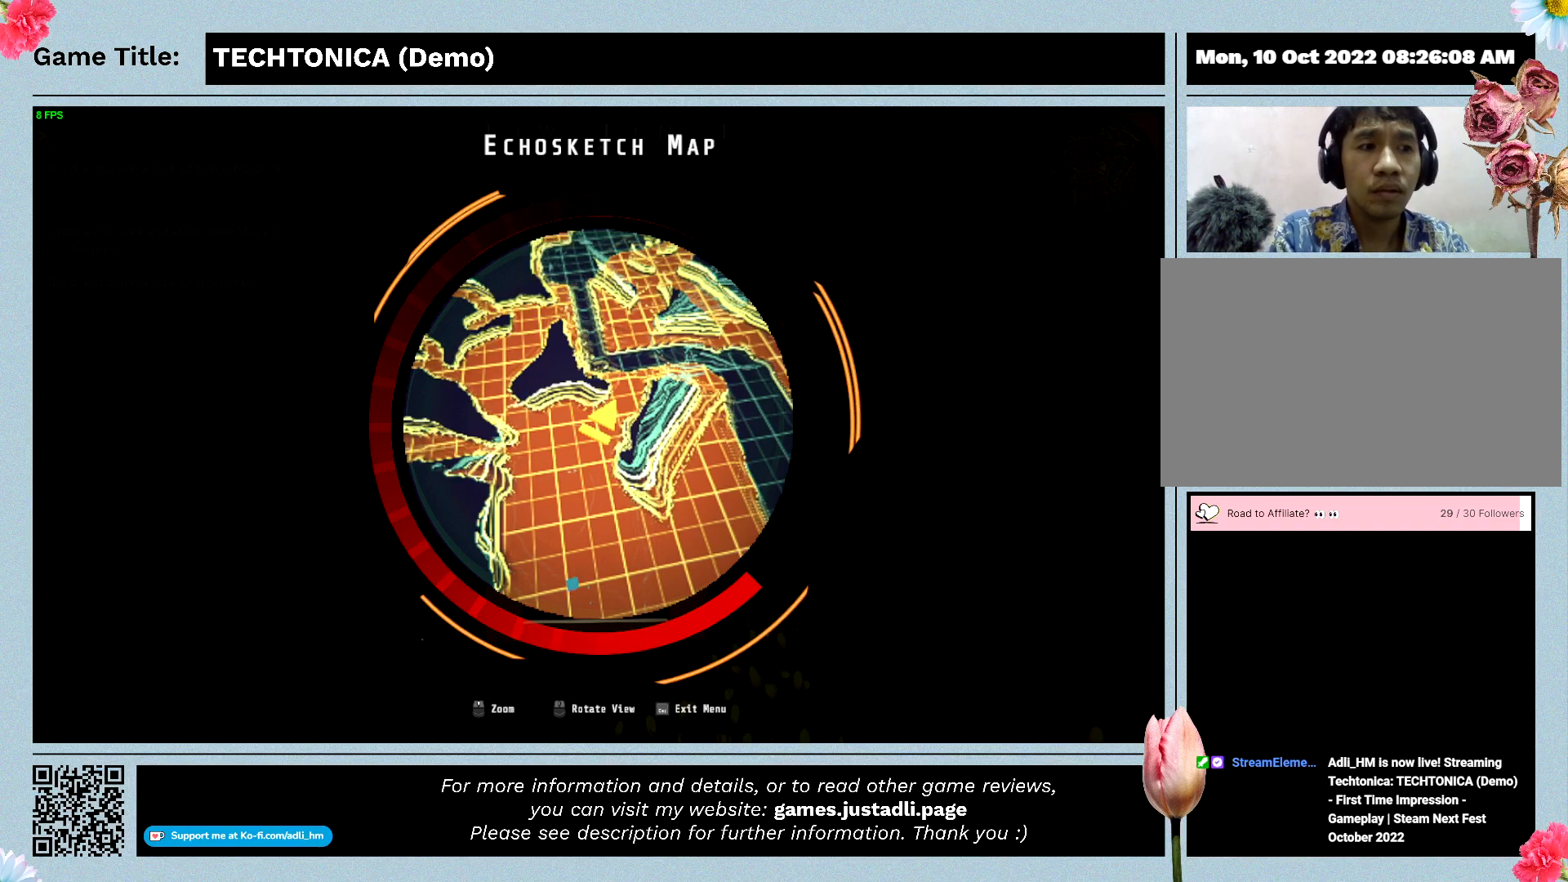
Gameplay with keyboard; each line is a JSON object with the keys held at the frame after it. "events" lists presses ("down") and releases ("up") of "0", "1", "2", "3", "4", "5", "6", "7", "8", "9", "a", "alt", "b", "c", "caps_lock", "ctrl", "d", "down", "e", "escape", "f", "f1", "f2", "f3", "f4", "f5", "f6", "f7", "f8", "g", "h", "i", "j", "k", "l", "left", "m", "n", "o", "p", "q", "r", "return", "right", "s", "shift", "space", "t", "tab", "tilde", "u", "up", "v", "w", "x", "y" and "z" between this image and that frame as [ms after this image, input, new state], when the widget could be followed in between. No other keys are recorded. Mouse input is not recorded.
{"keys": ["escape"], "events": [[367, "escape", "down"]]}
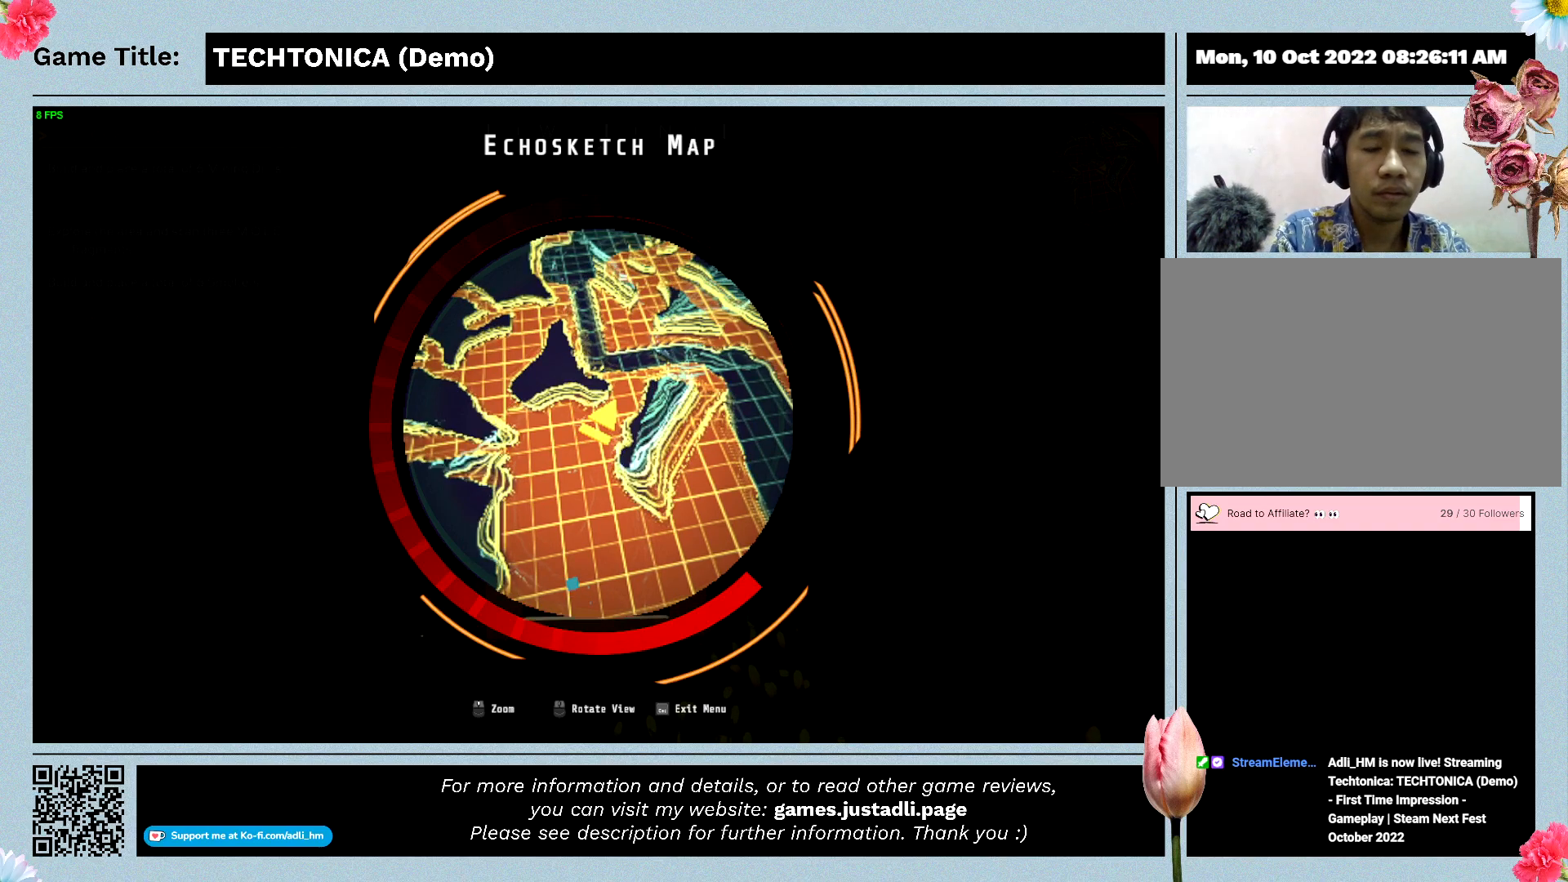
{"keys": ["escape"], "events": []}
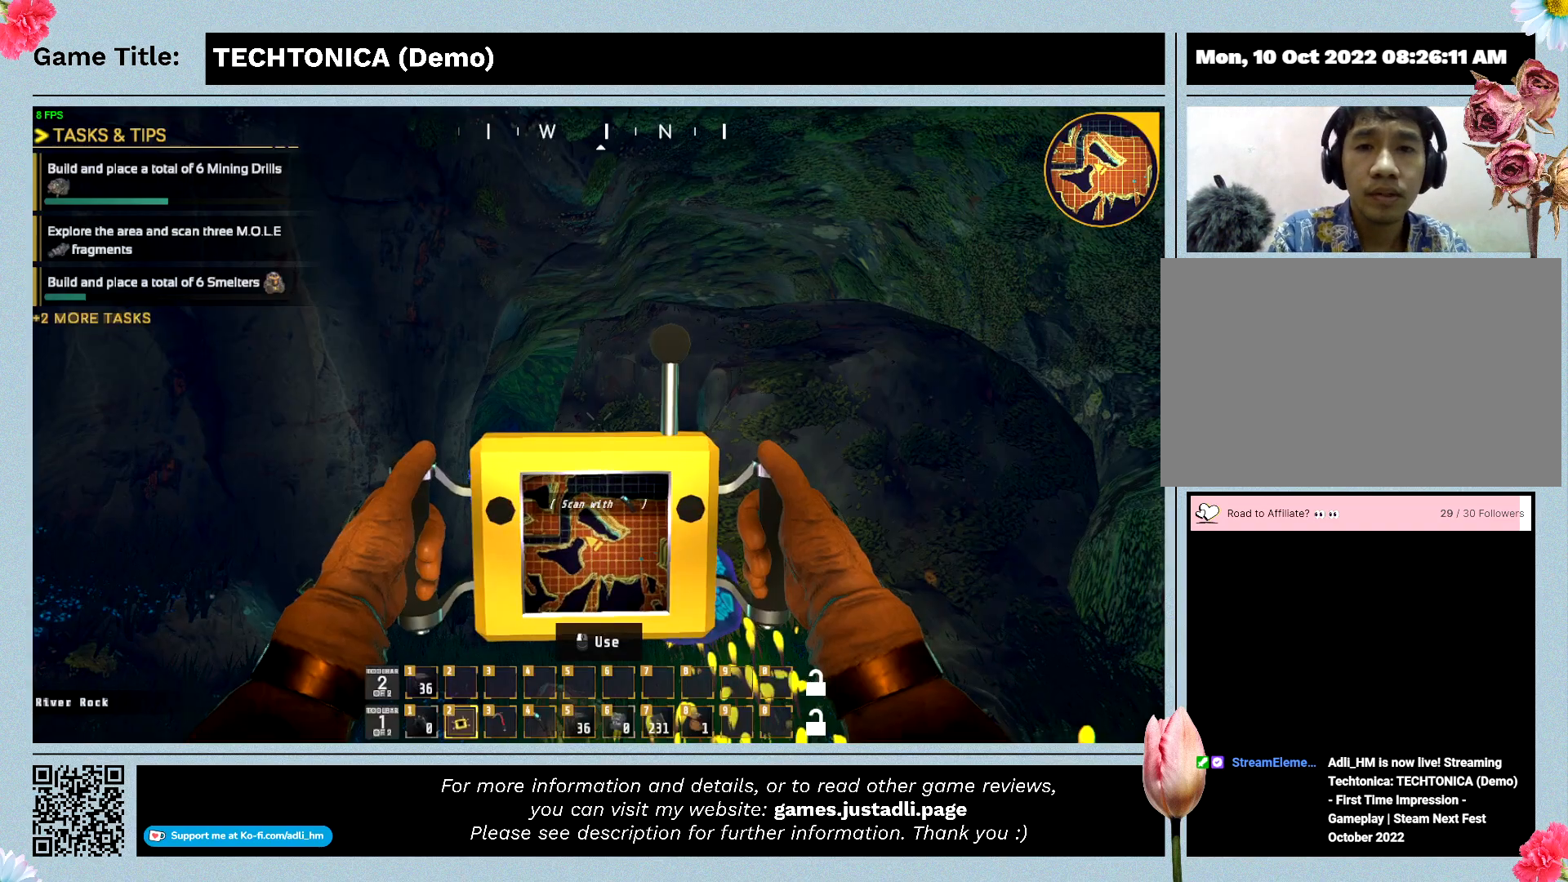
{"keys": ["escape"], "events": []}
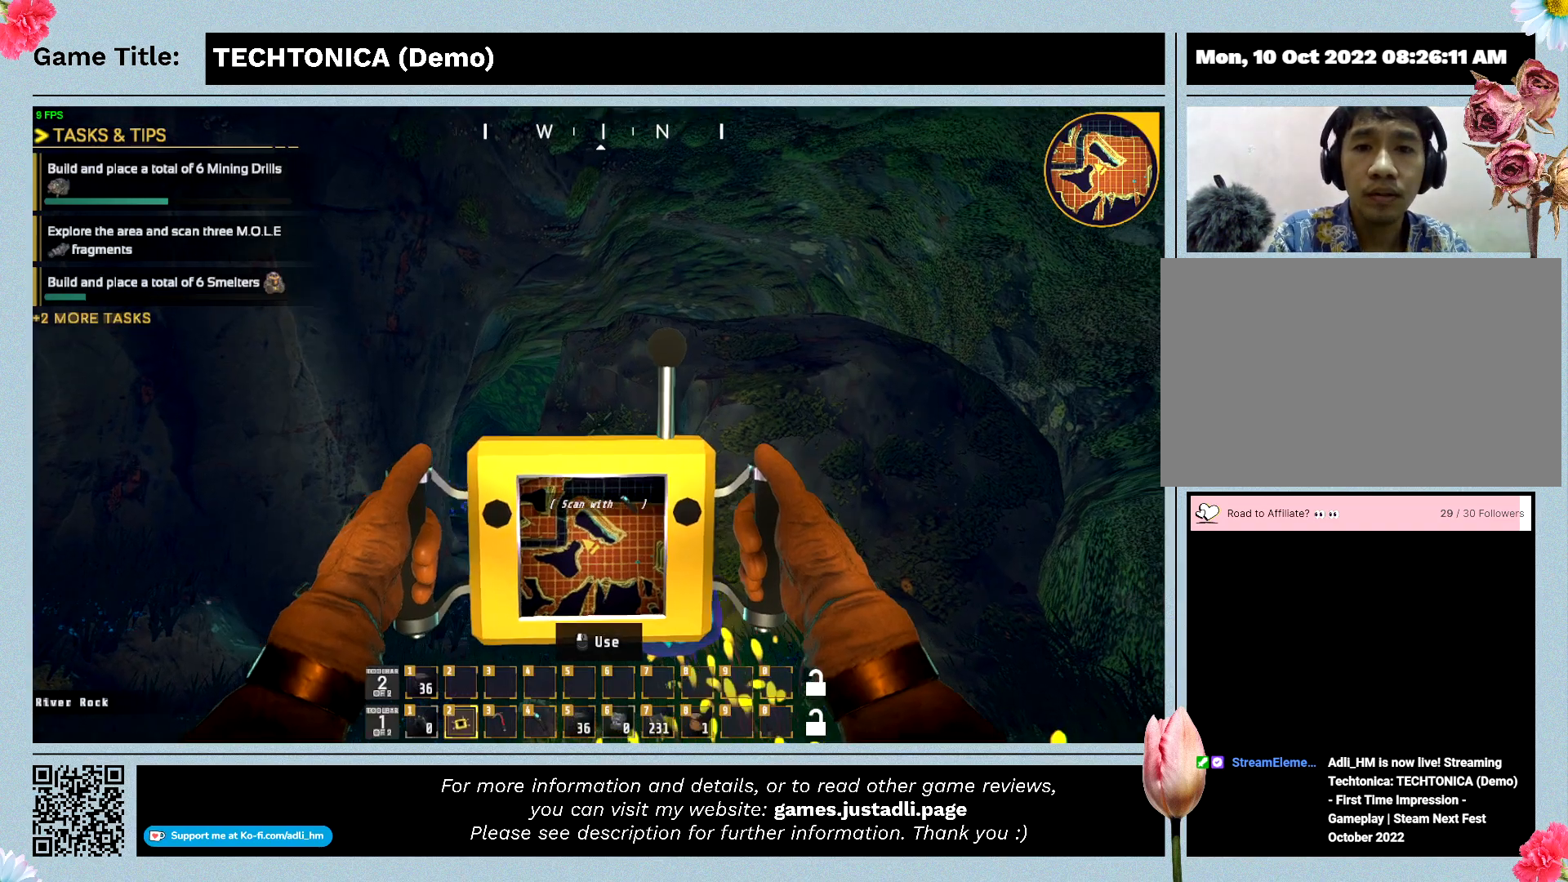
{"keys": [], "events": [[200, "escape", "up"]]}
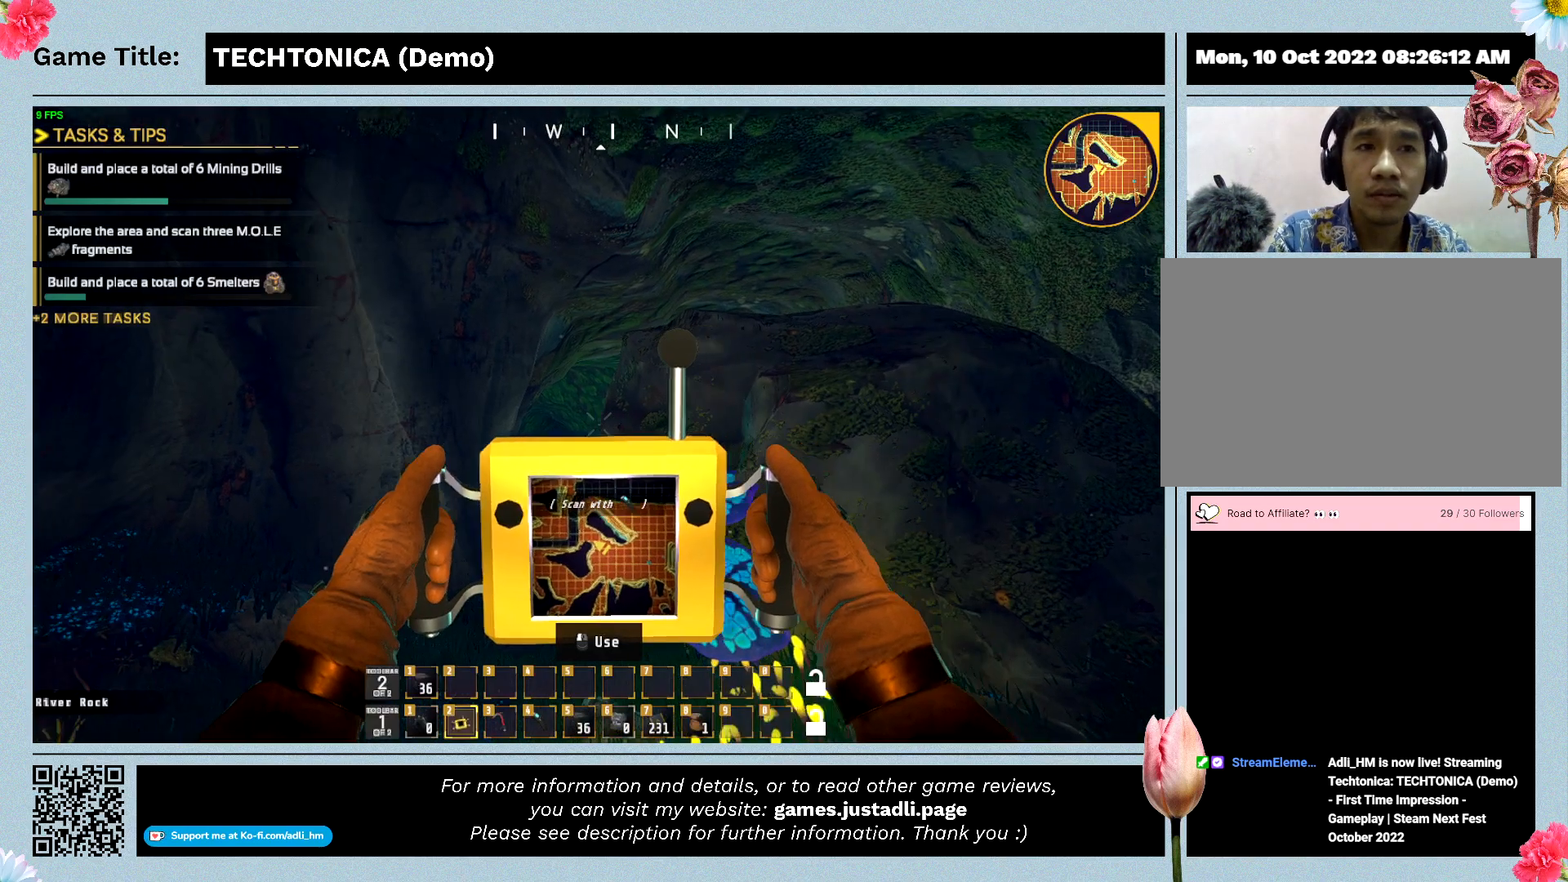
{"keys": [], "events": []}
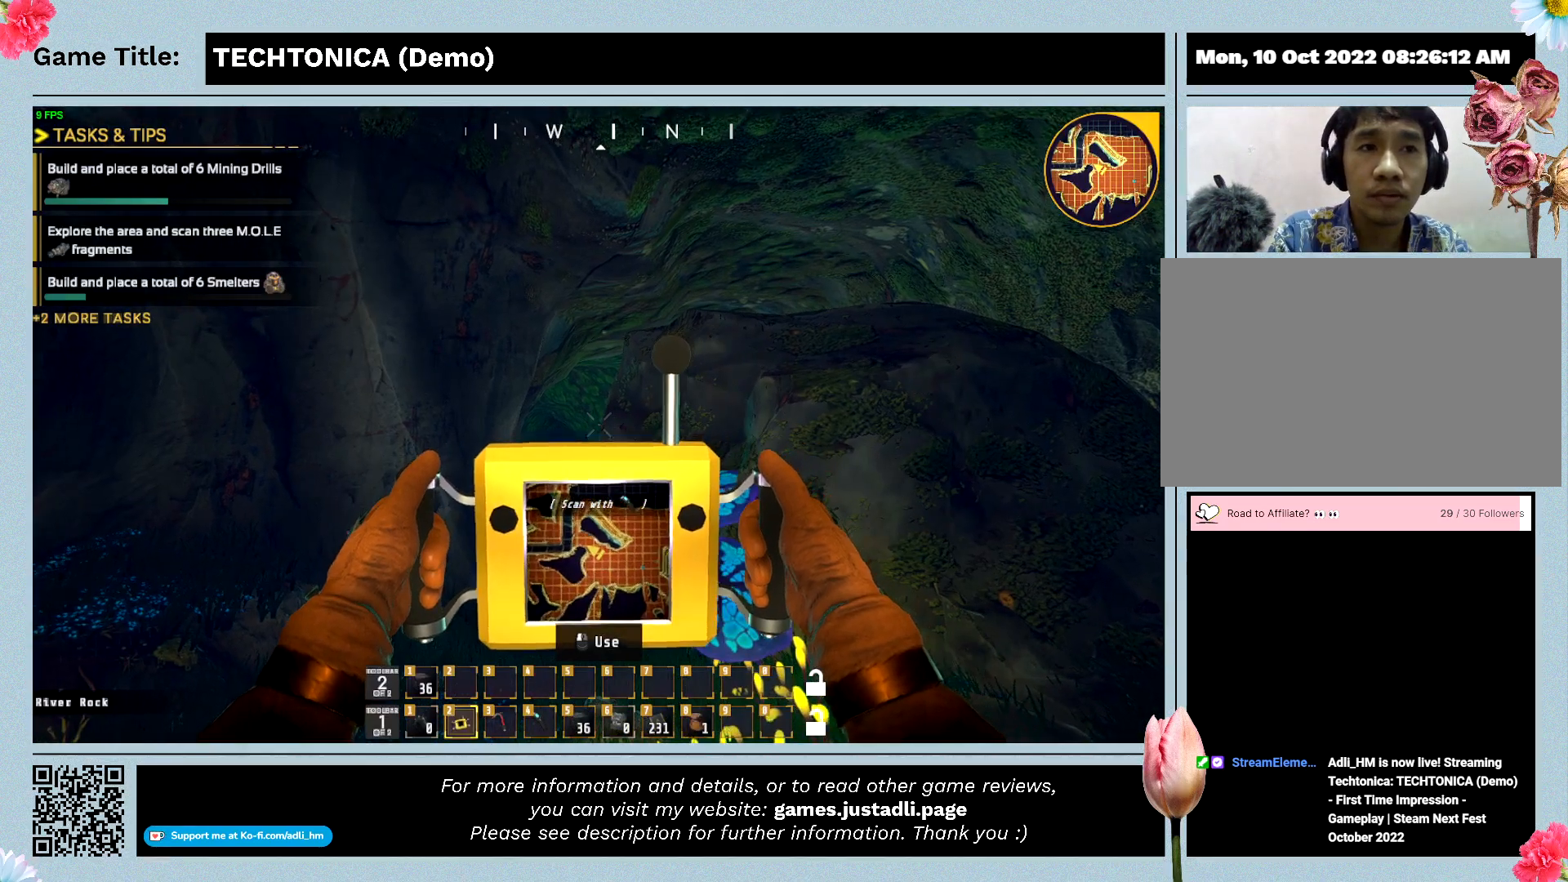
{"keys": [], "events": []}
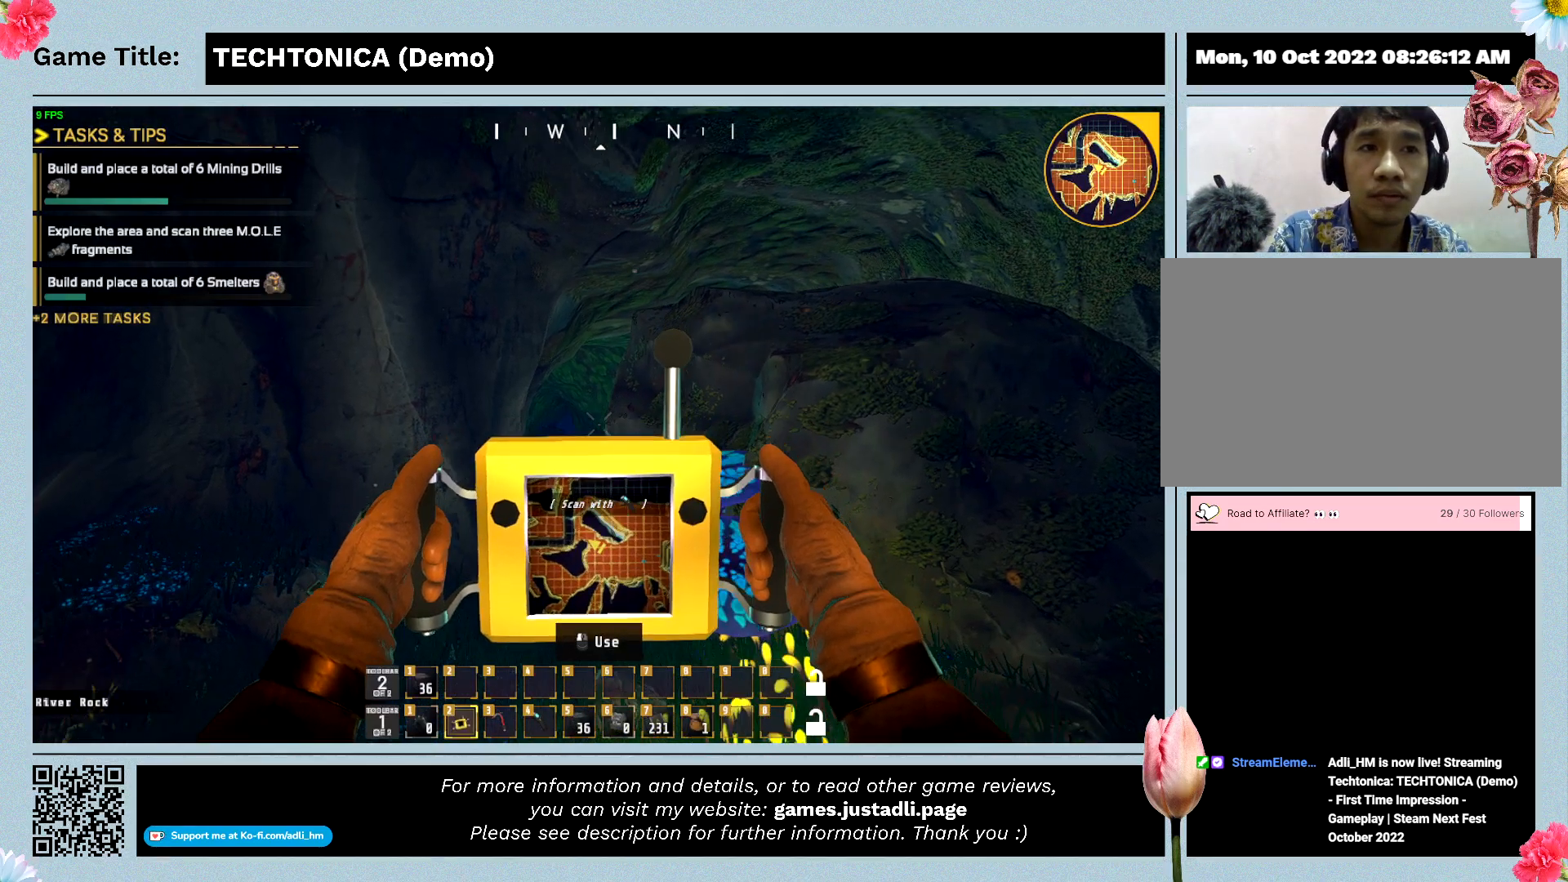
{"keys": [], "events": []}
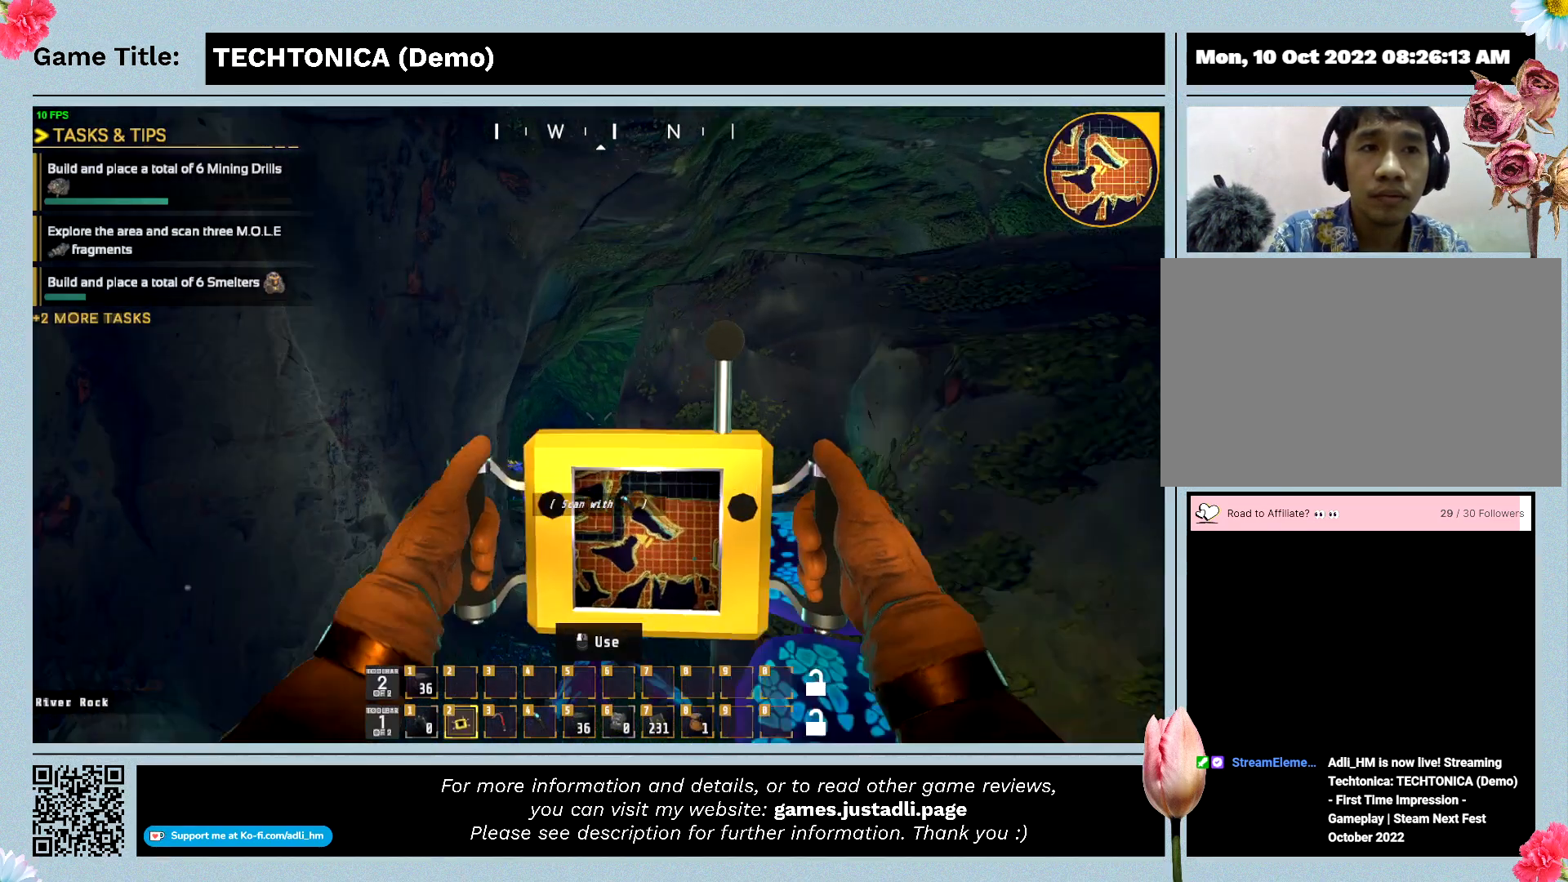
{"keys": [], "events": []}
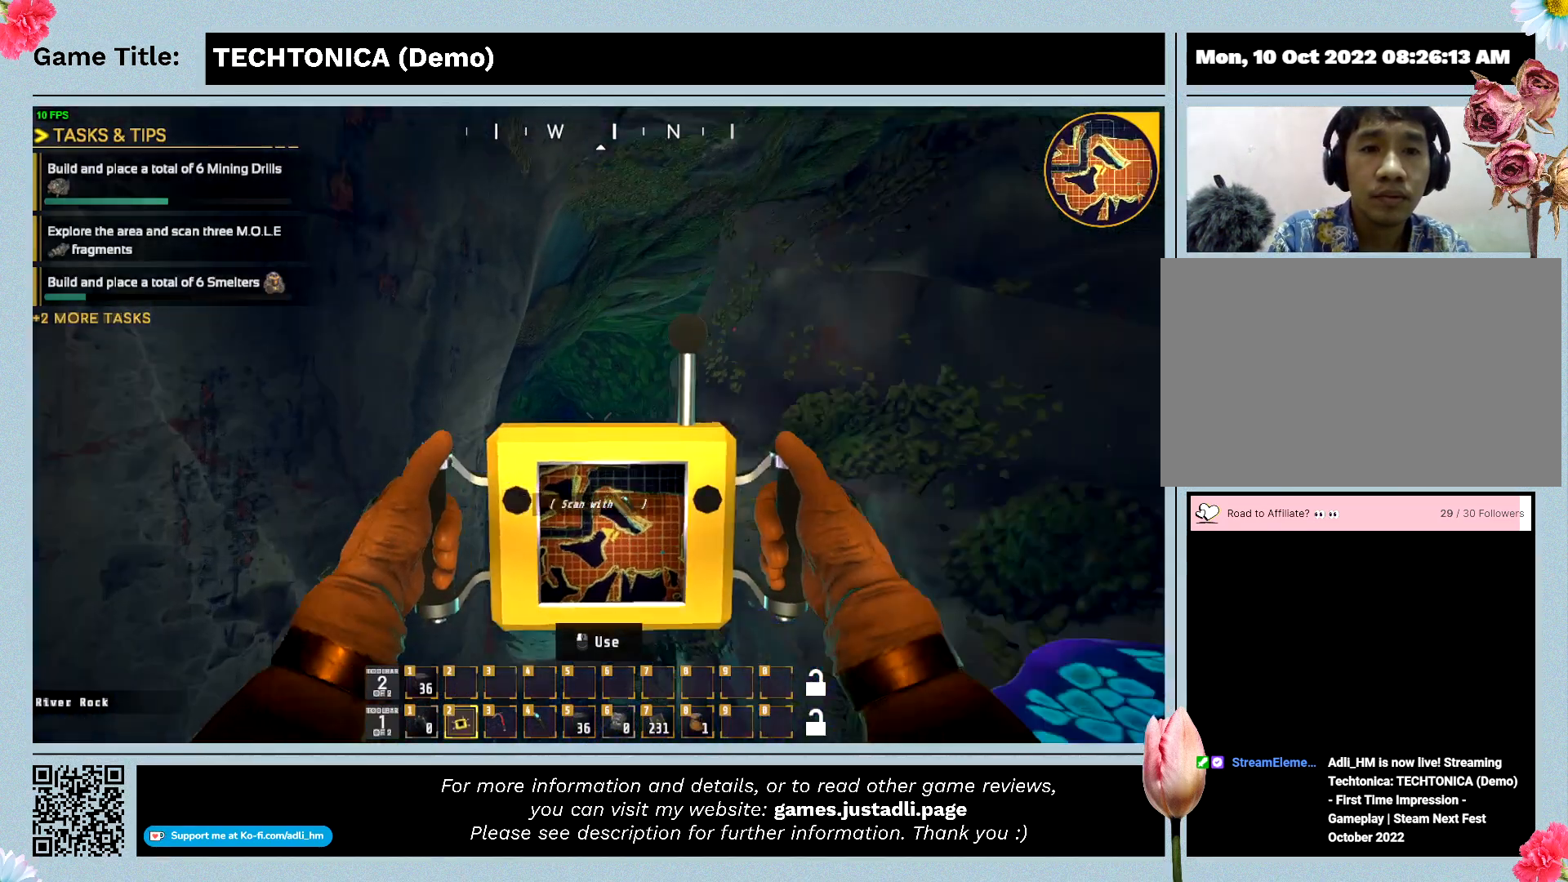
{"keys": [], "events": []}
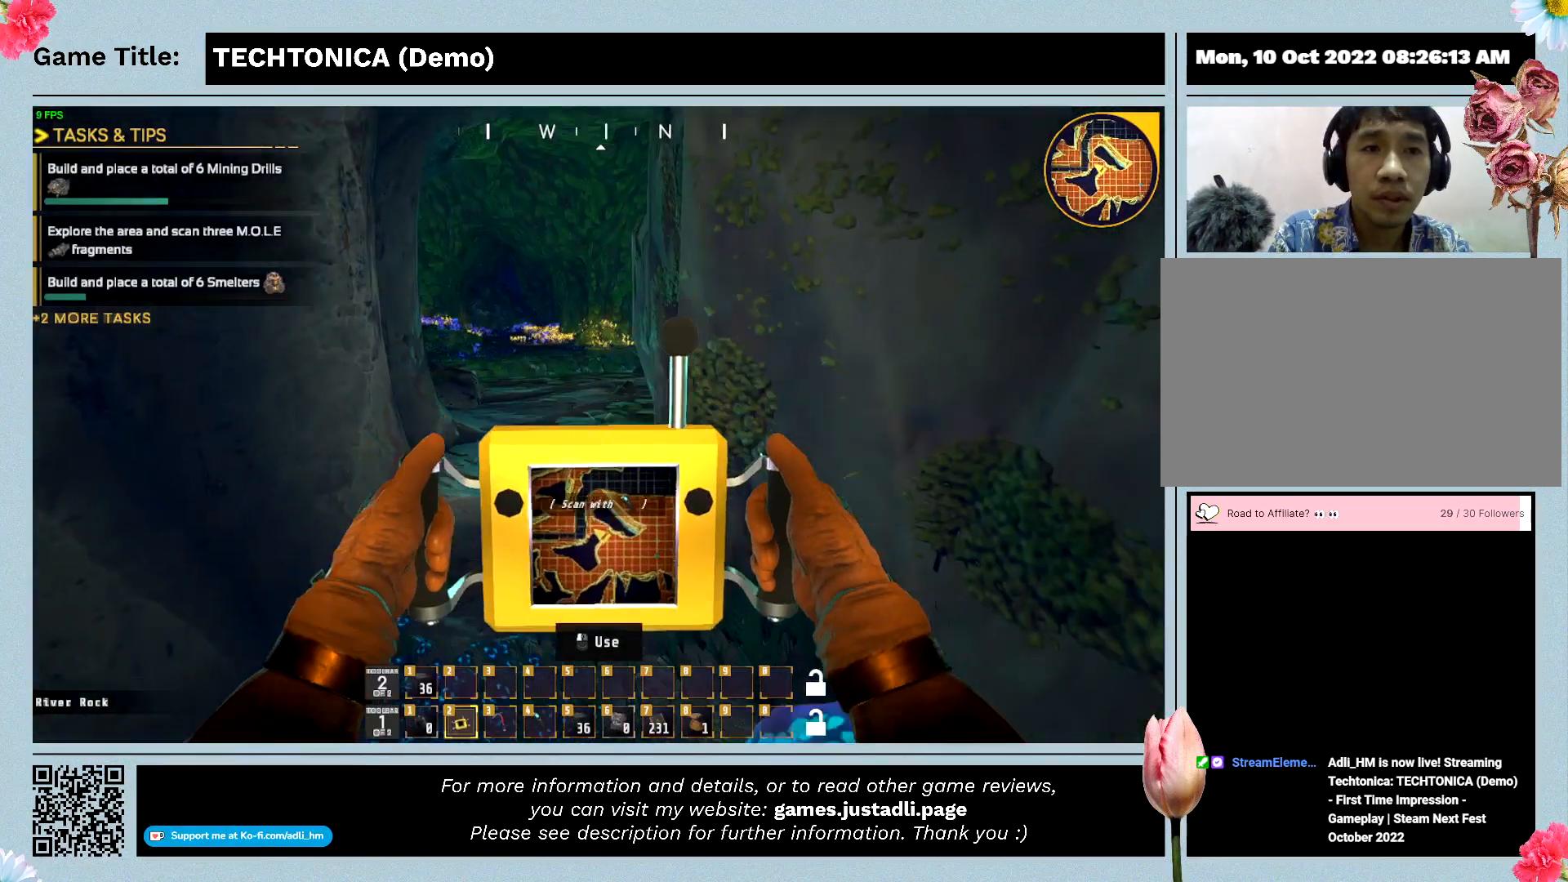
{"keys": [], "events": []}
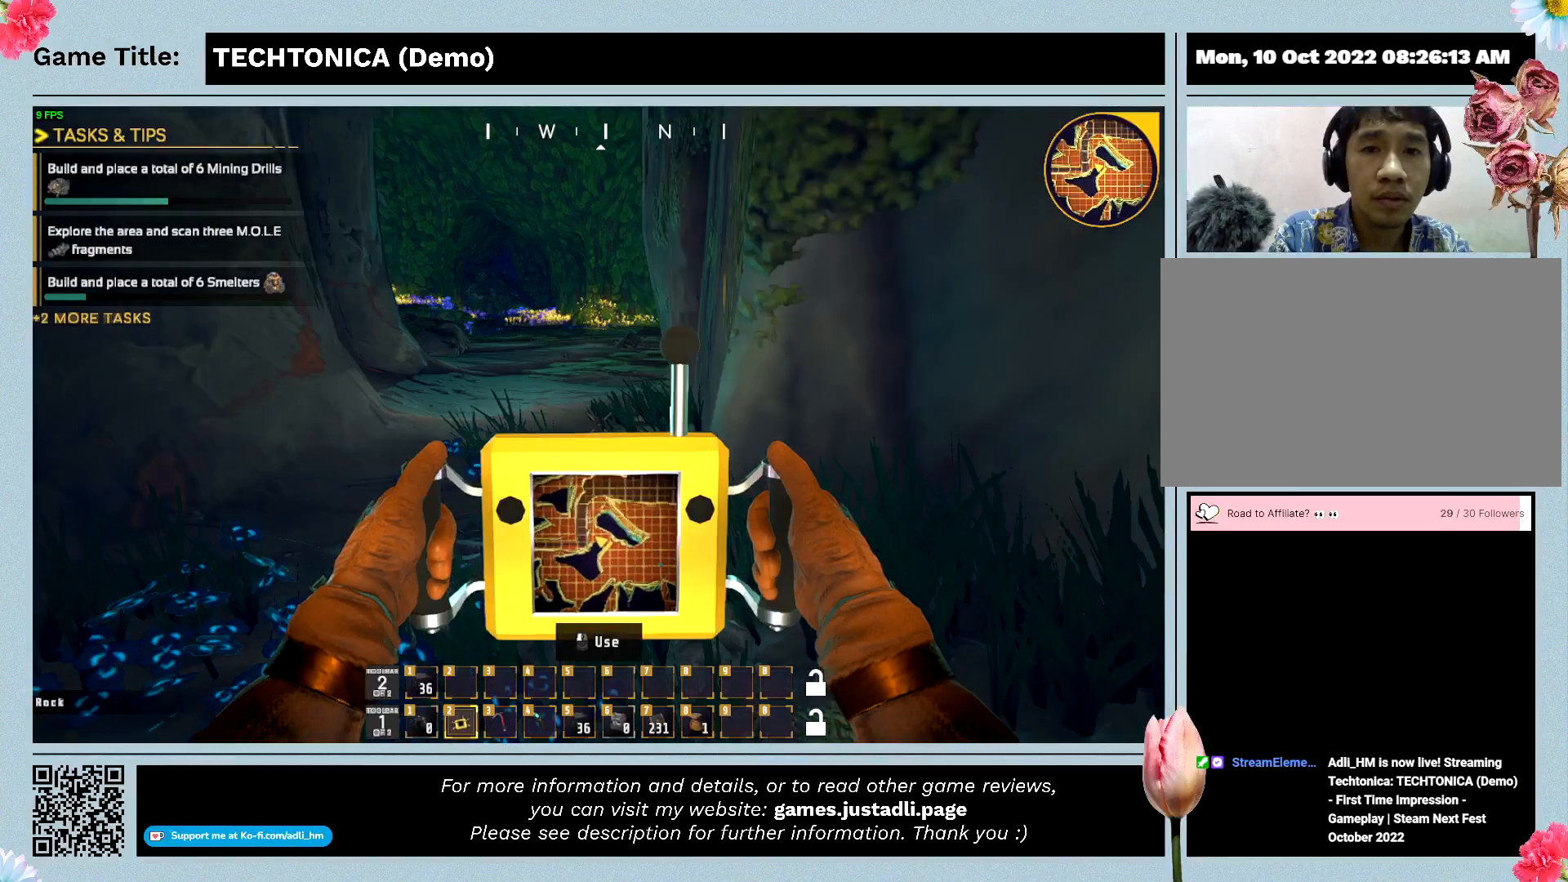
{"keys": [], "events": []}
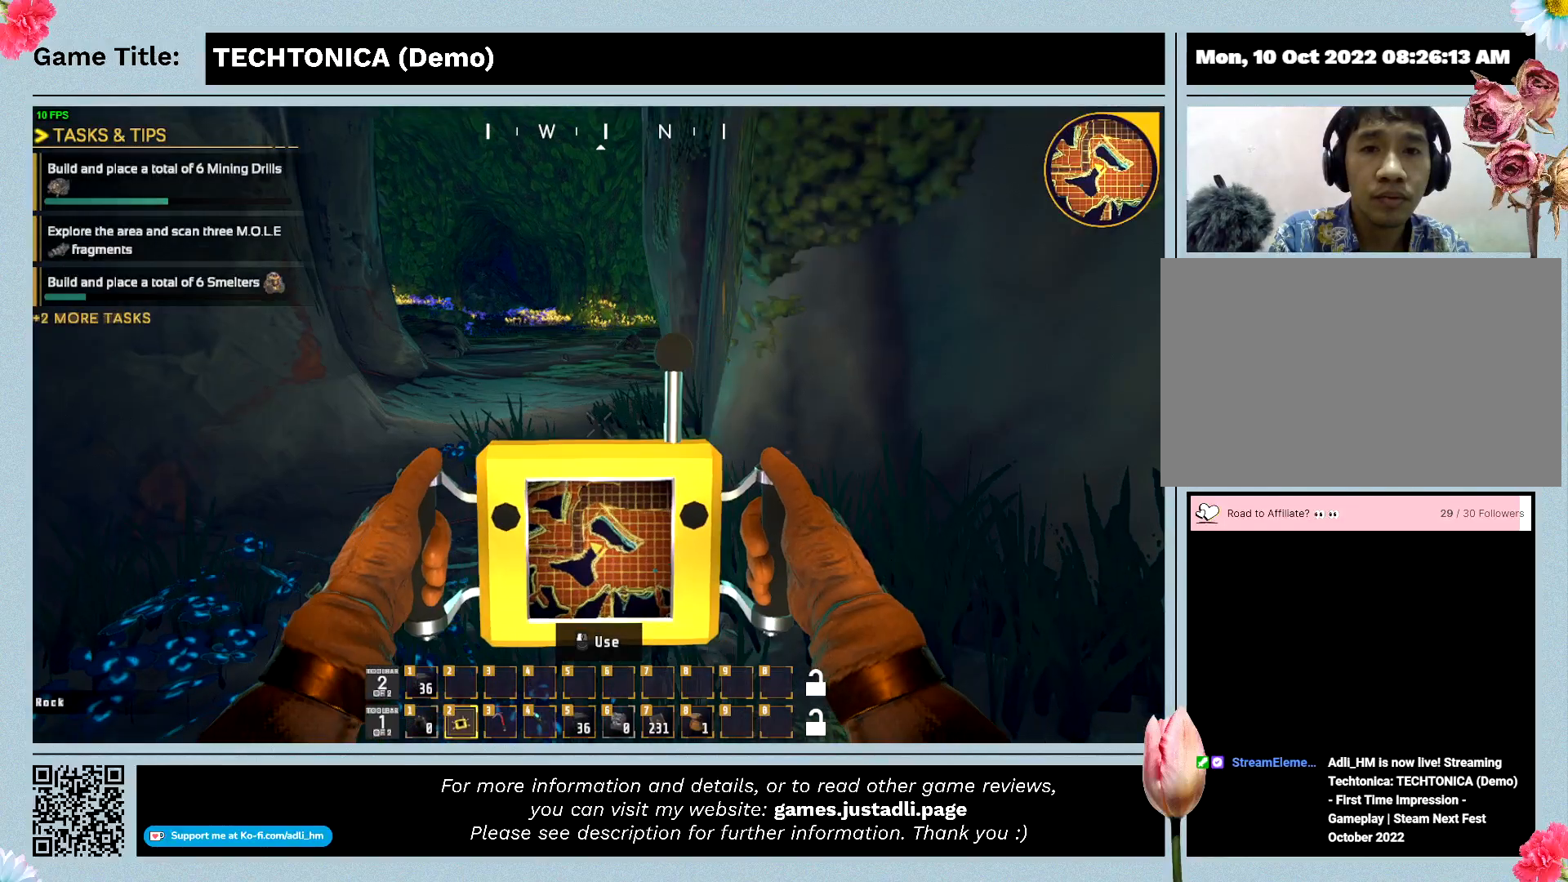
{"keys": ["w"], "events": [[100, "w", "down"]]}
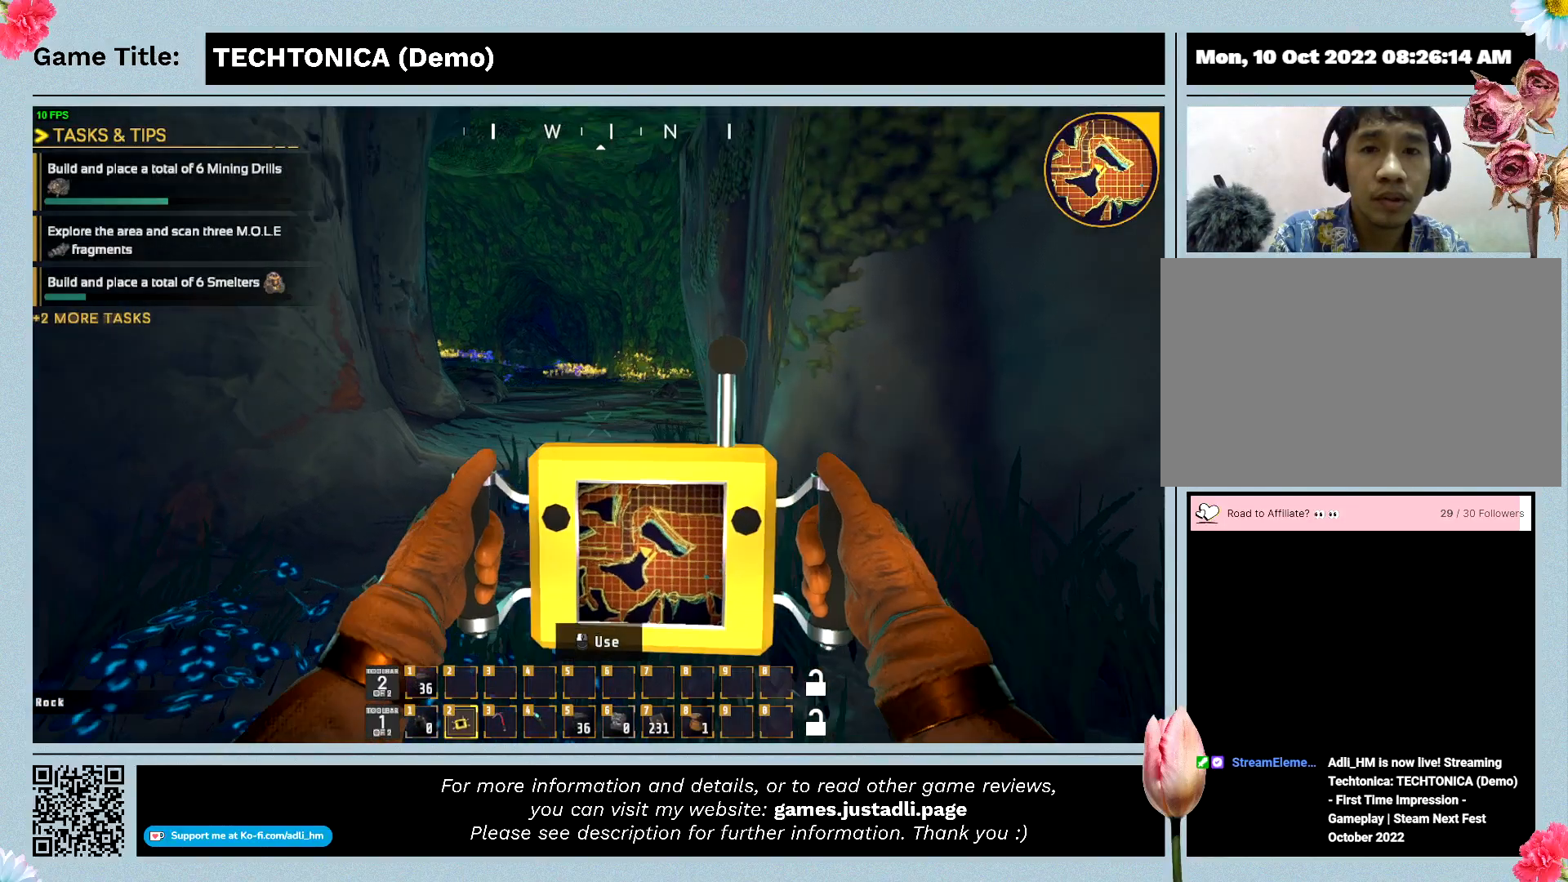
{"keys": ["w"], "events": []}
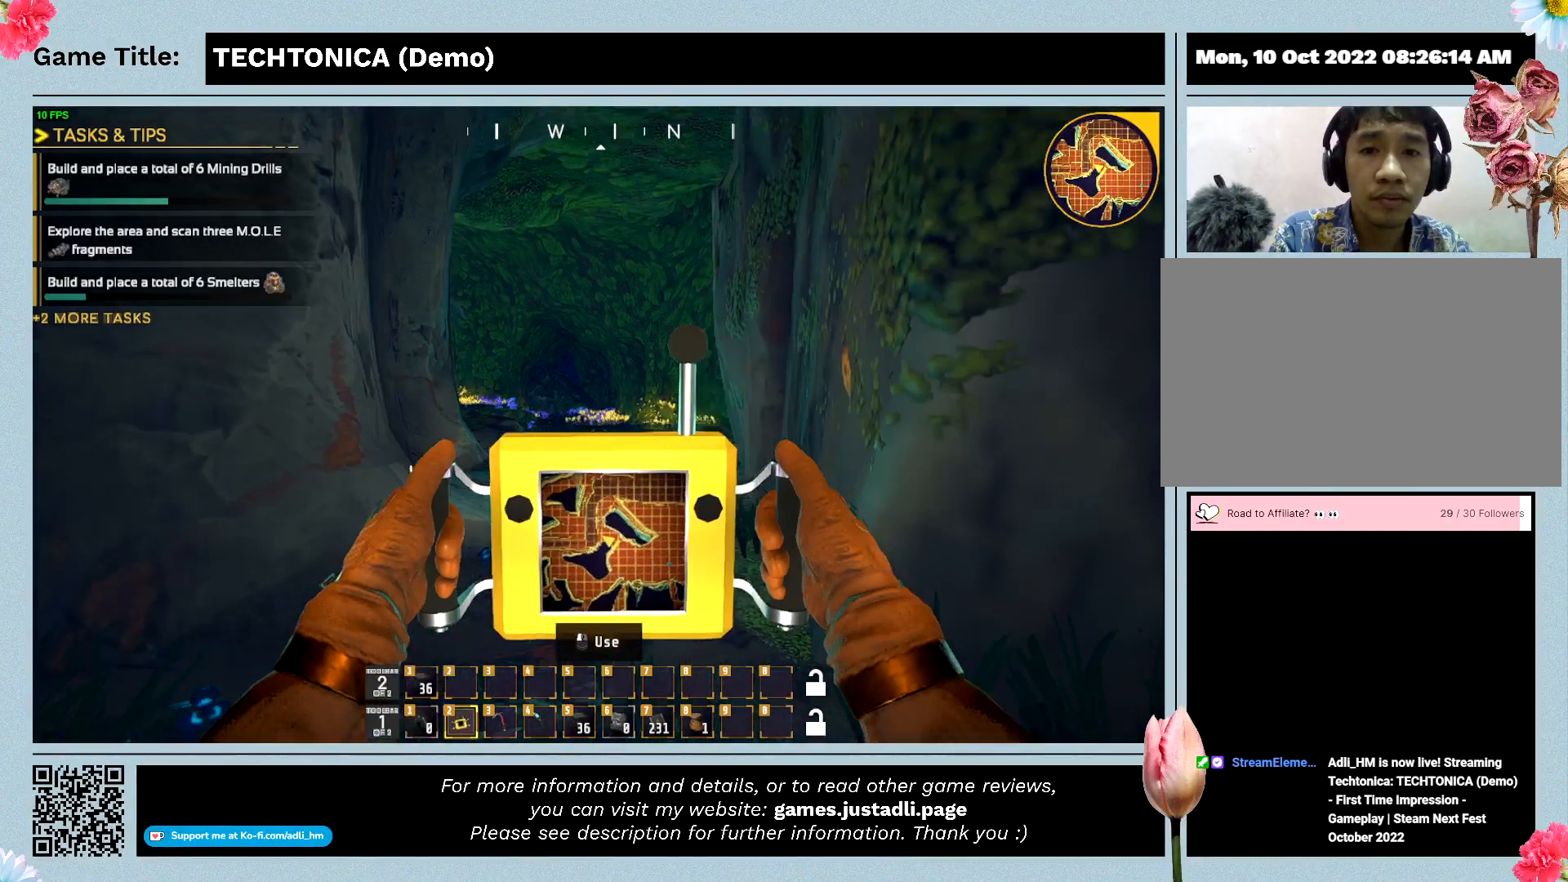
{"keys": ["w"], "events": []}
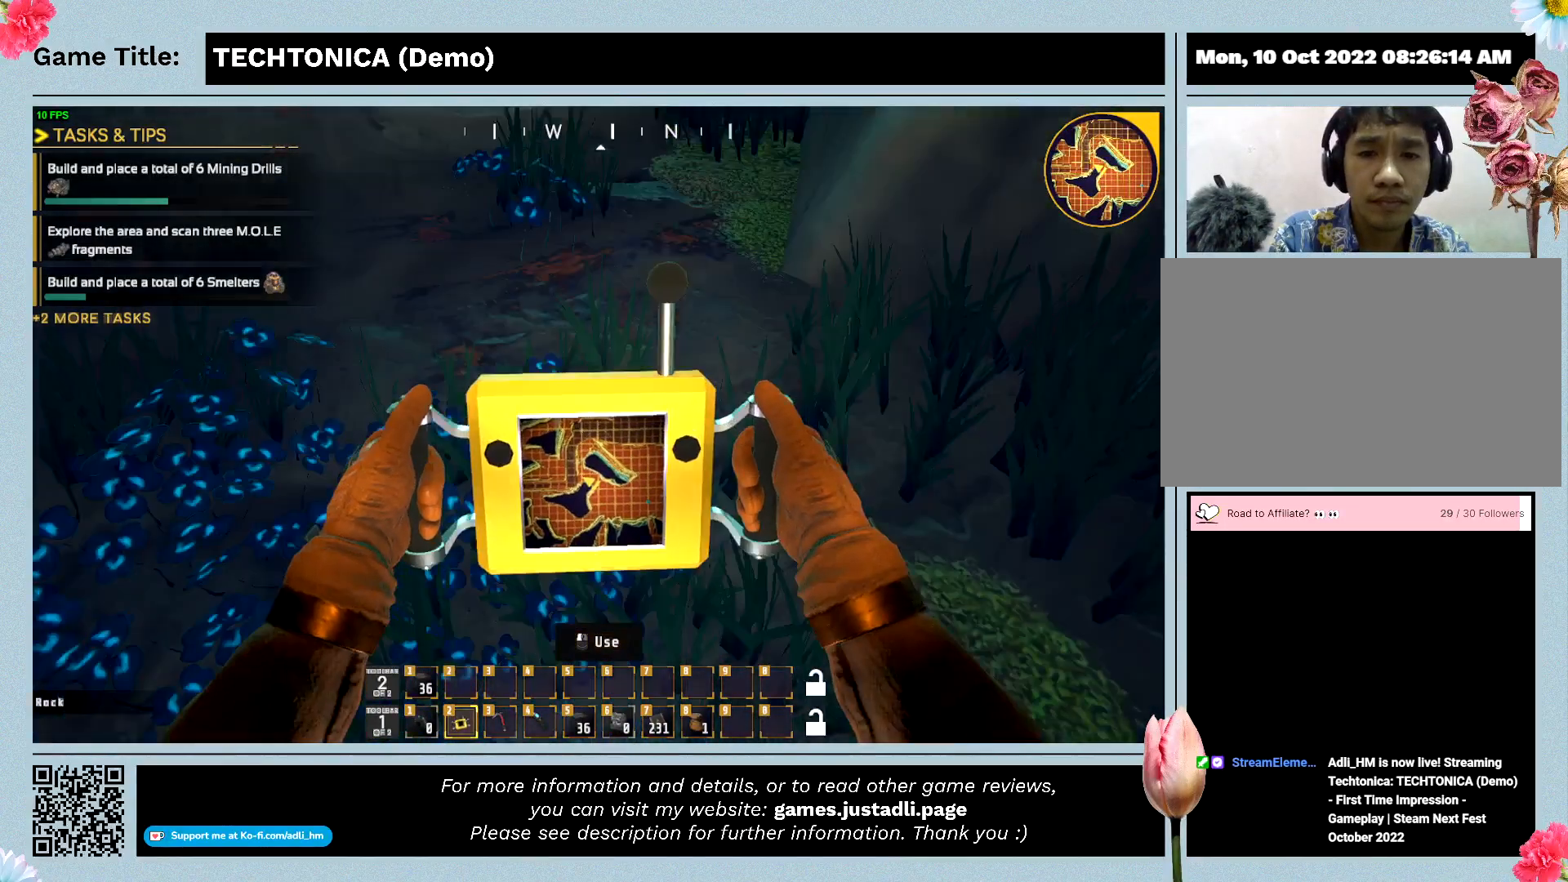
{"keys": ["w"], "events": []}
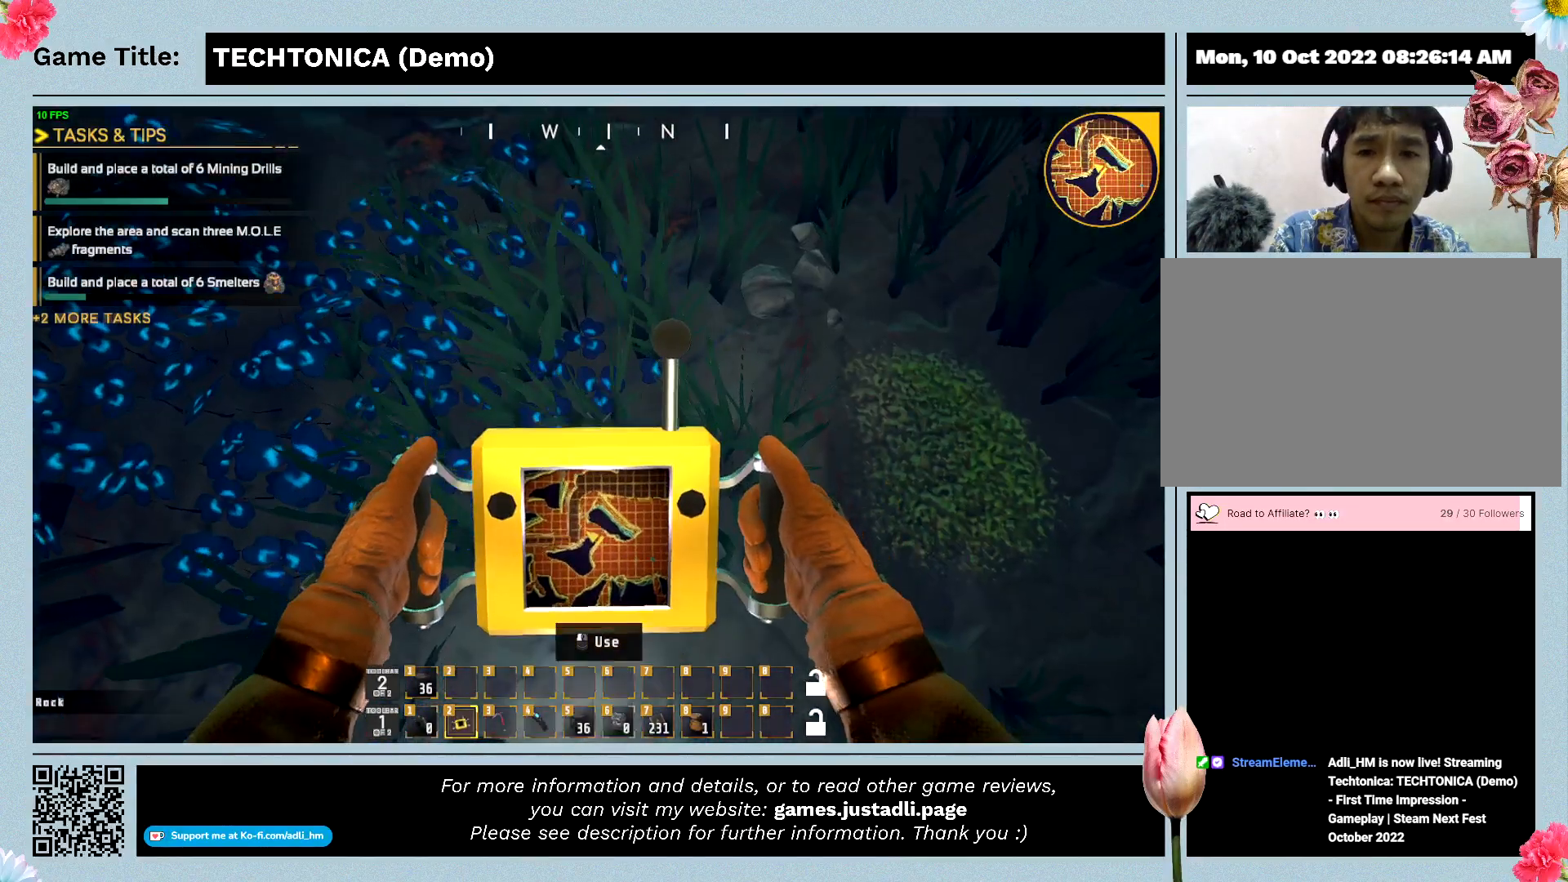
{"keys": ["3"], "events": [[433, "3", "down"], [433, "w", "up"]]}
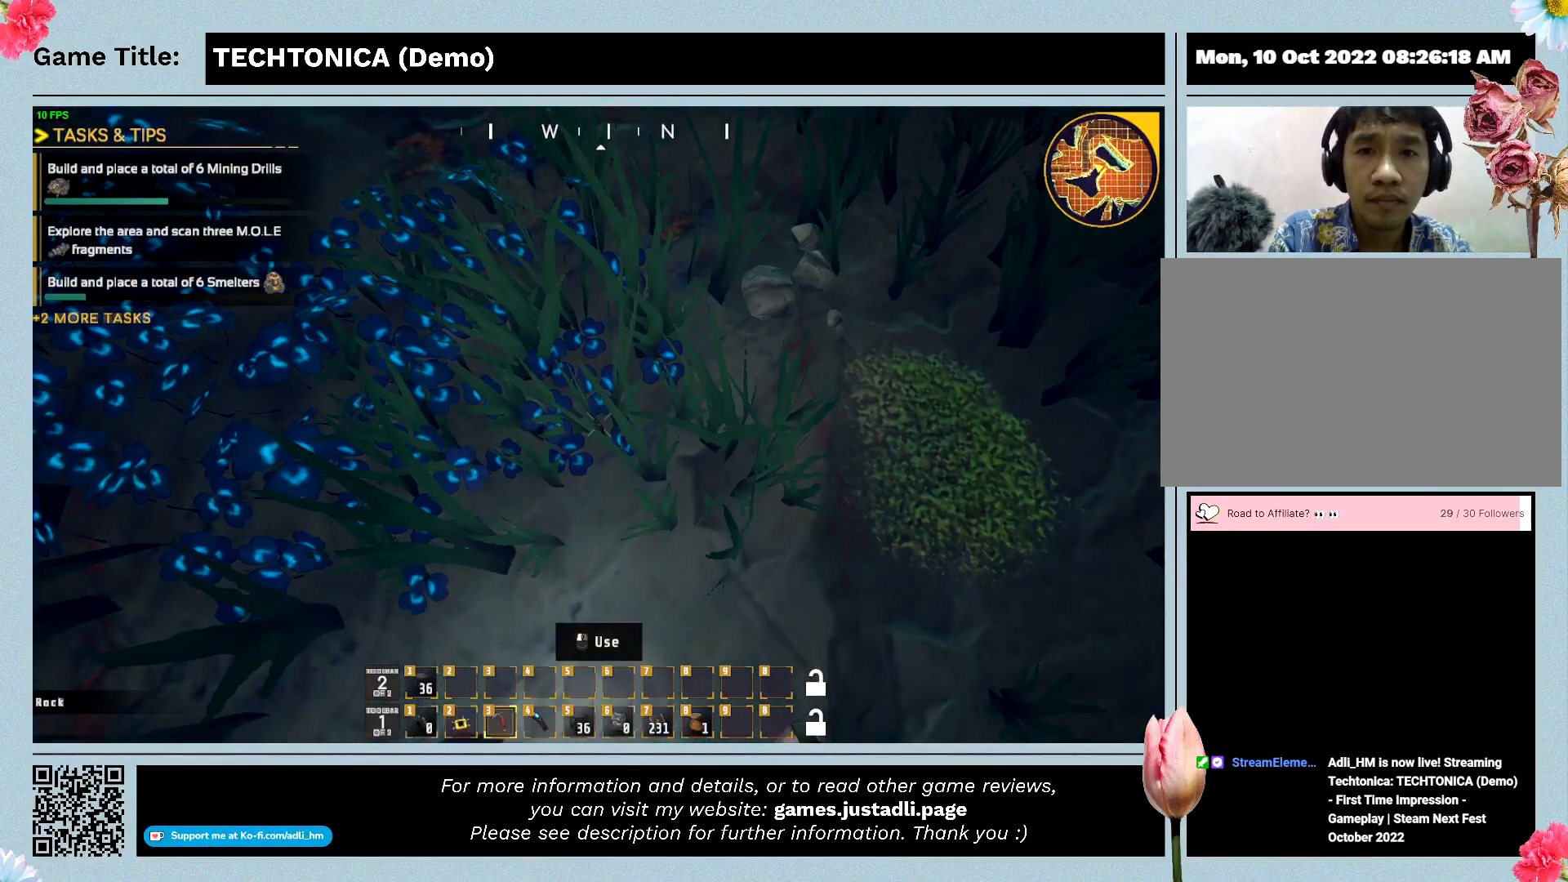
{"keys": [], "events": [[500, "3", "up"]]}
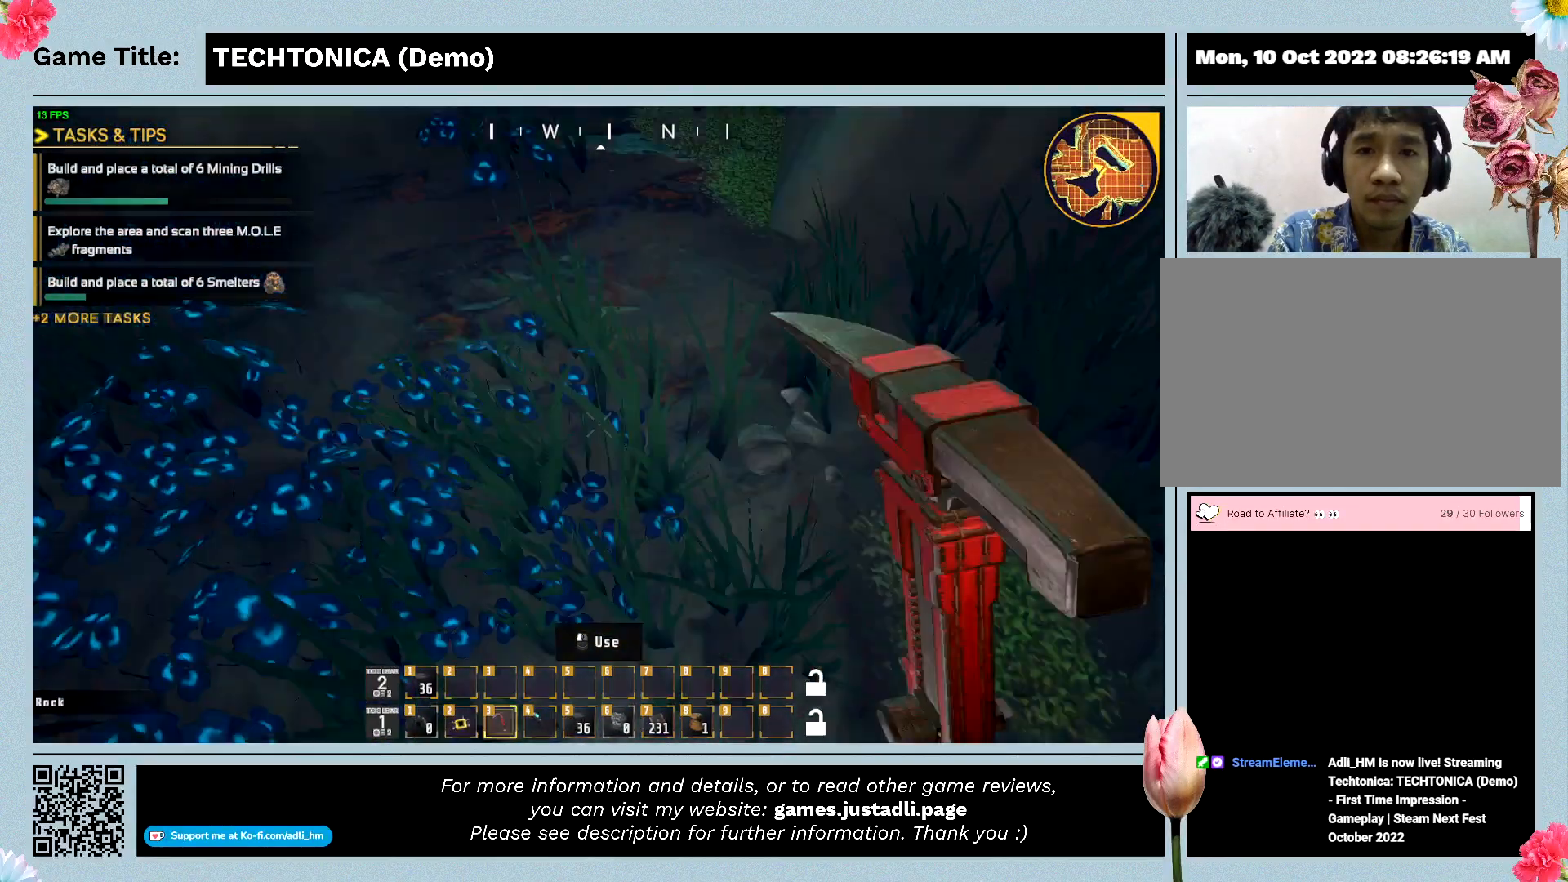
{"keys": [], "events": []}
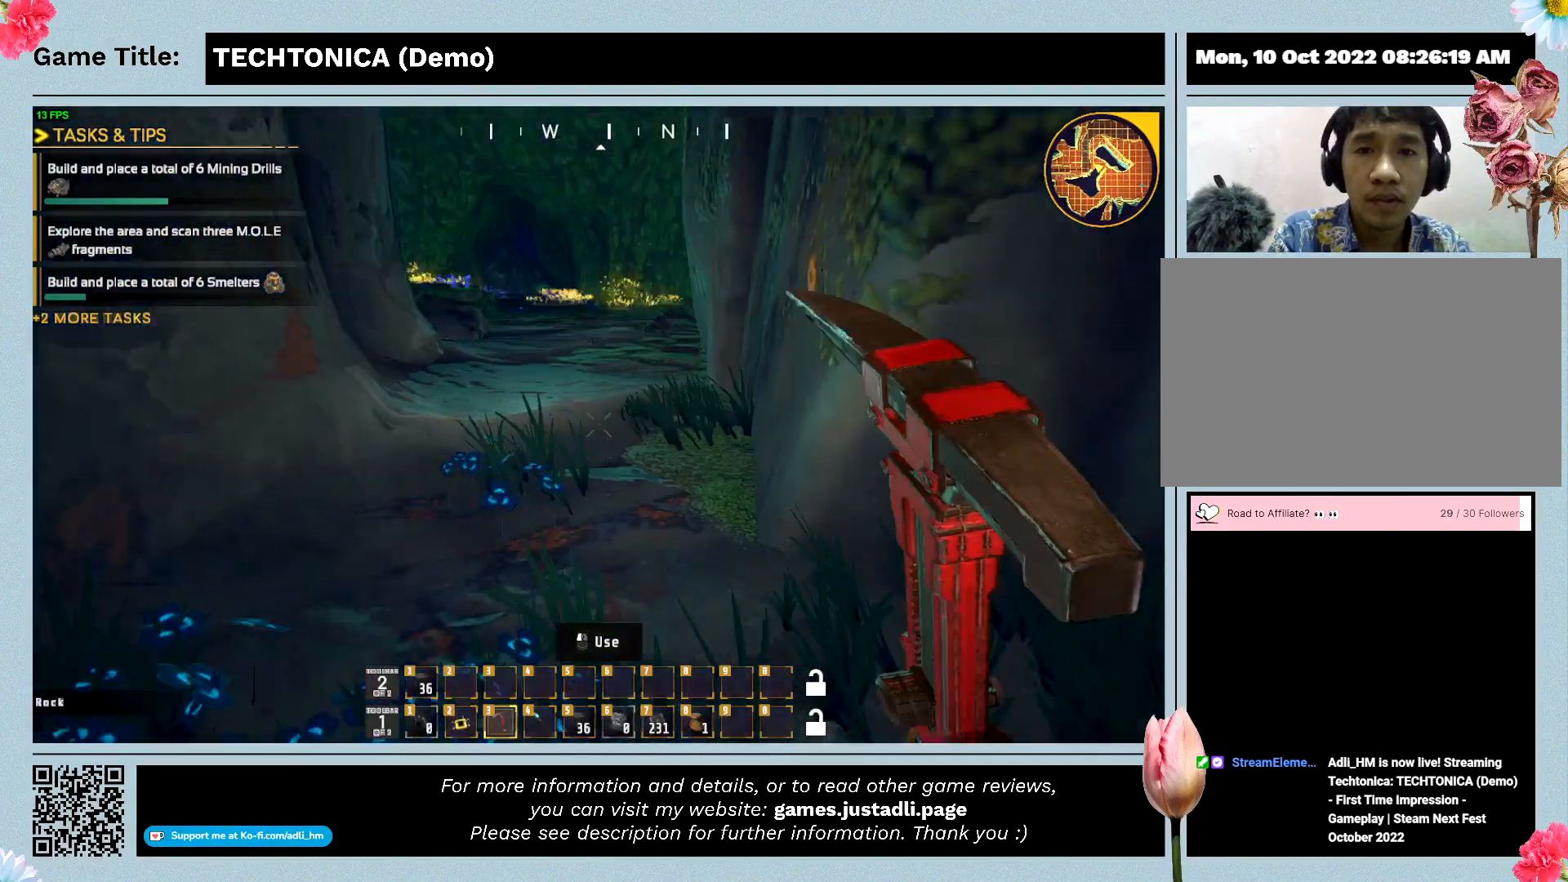
{"keys": [], "events": []}
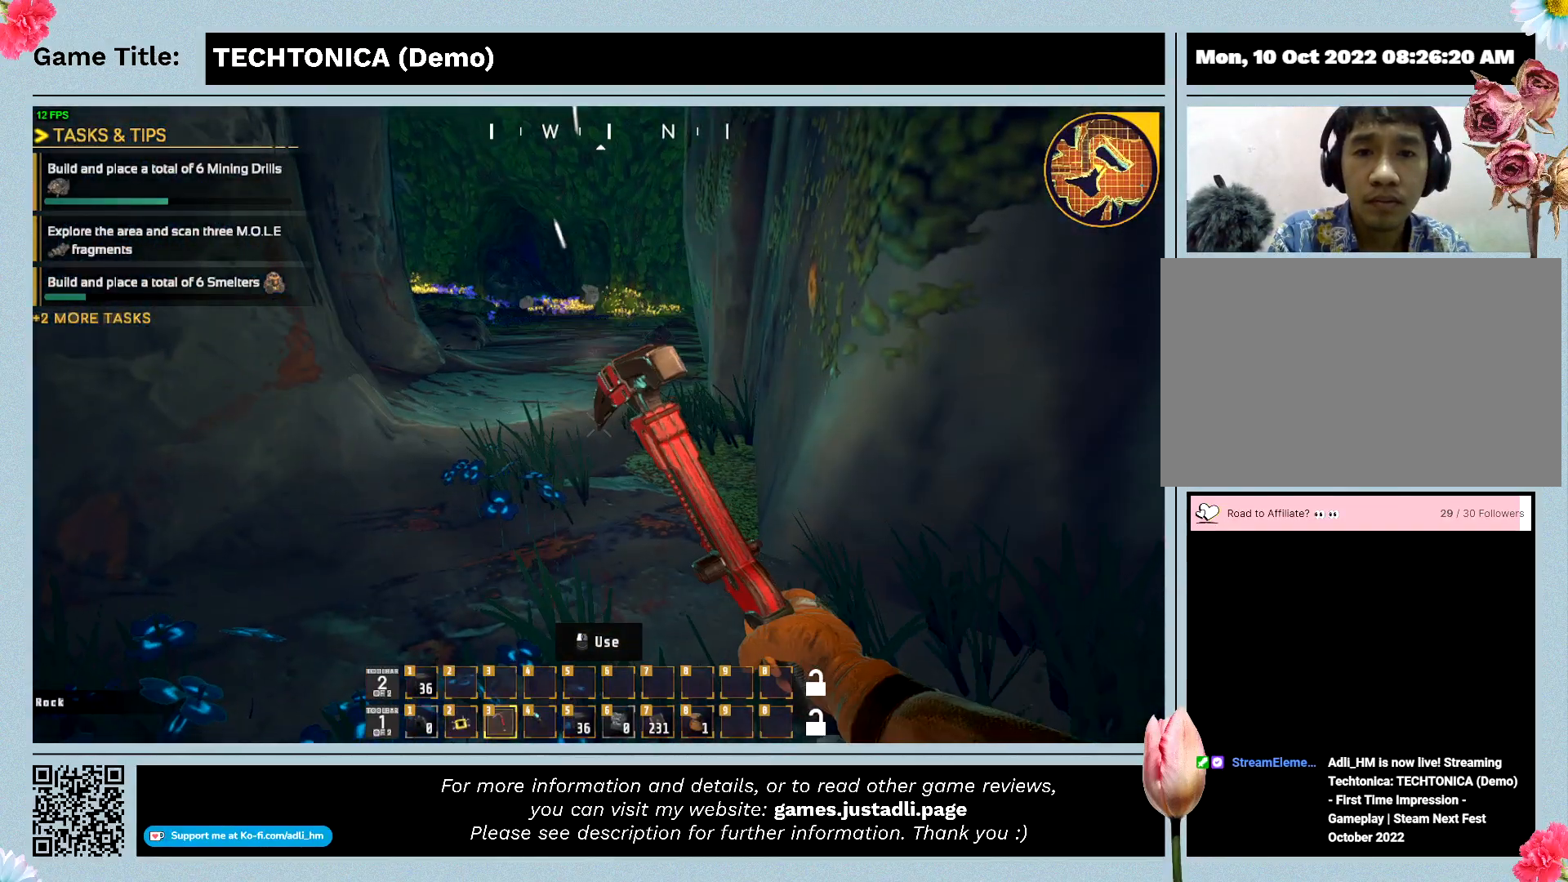
{"keys": [], "events": []}
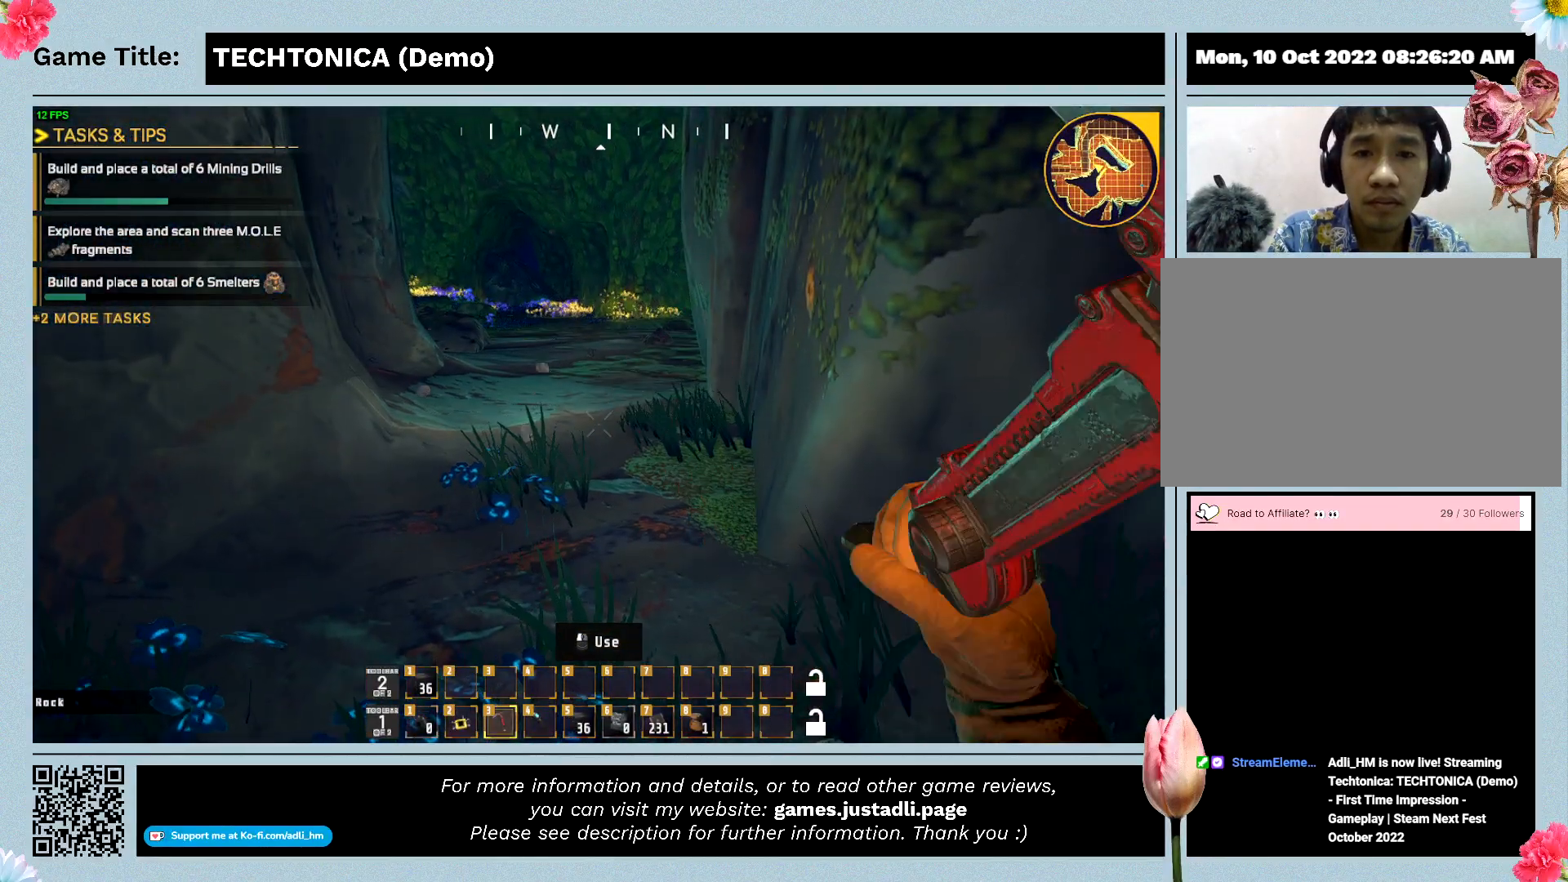
{"keys": [], "events": []}
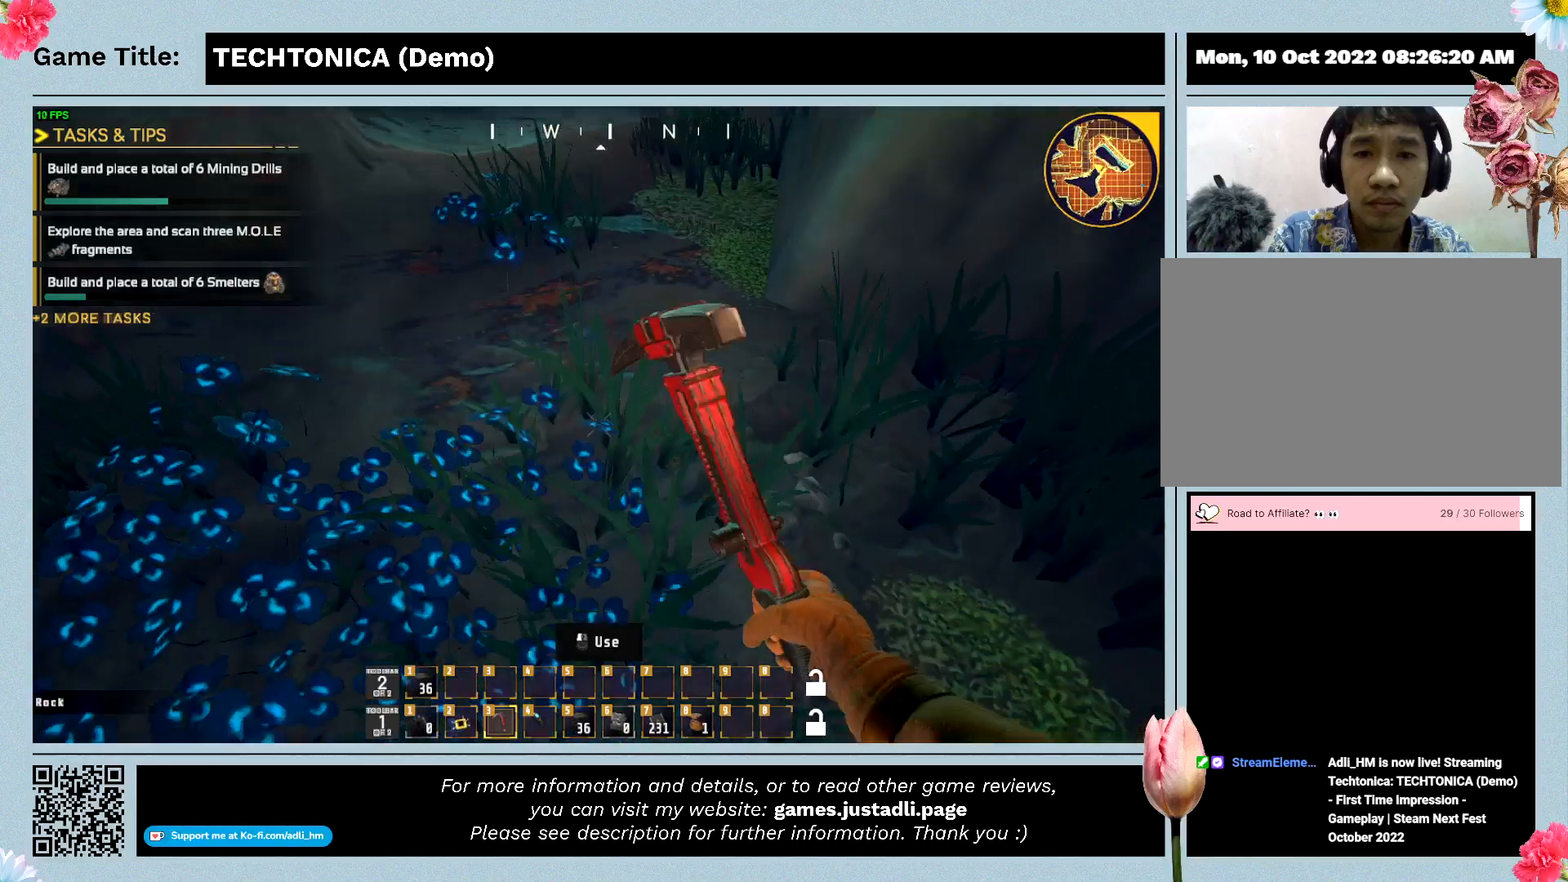
{"keys": [], "events": []}
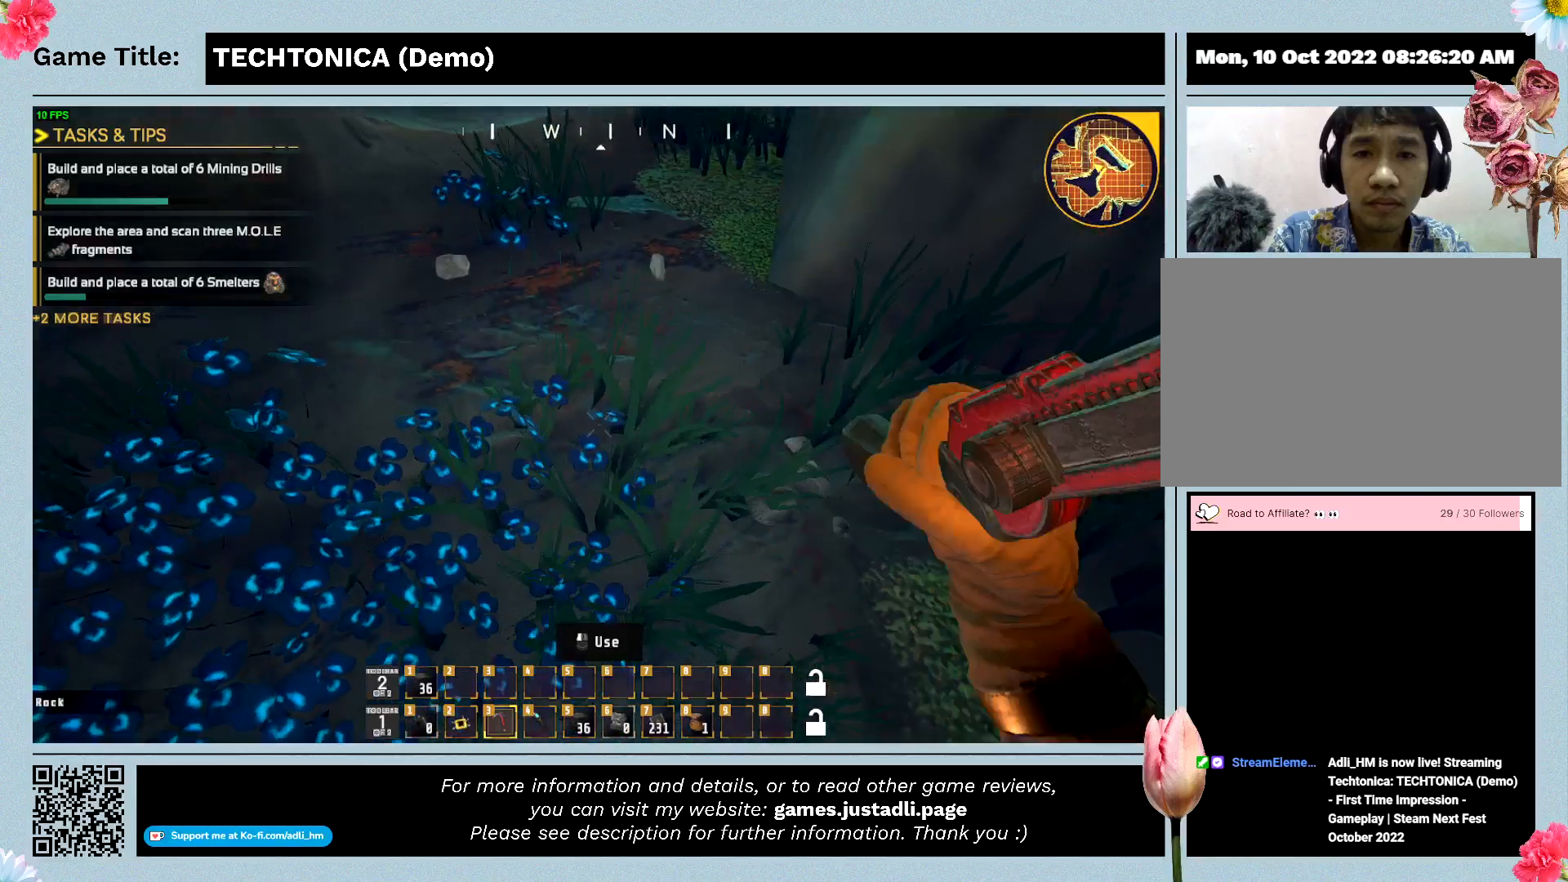
{"keys": [], "events": []}
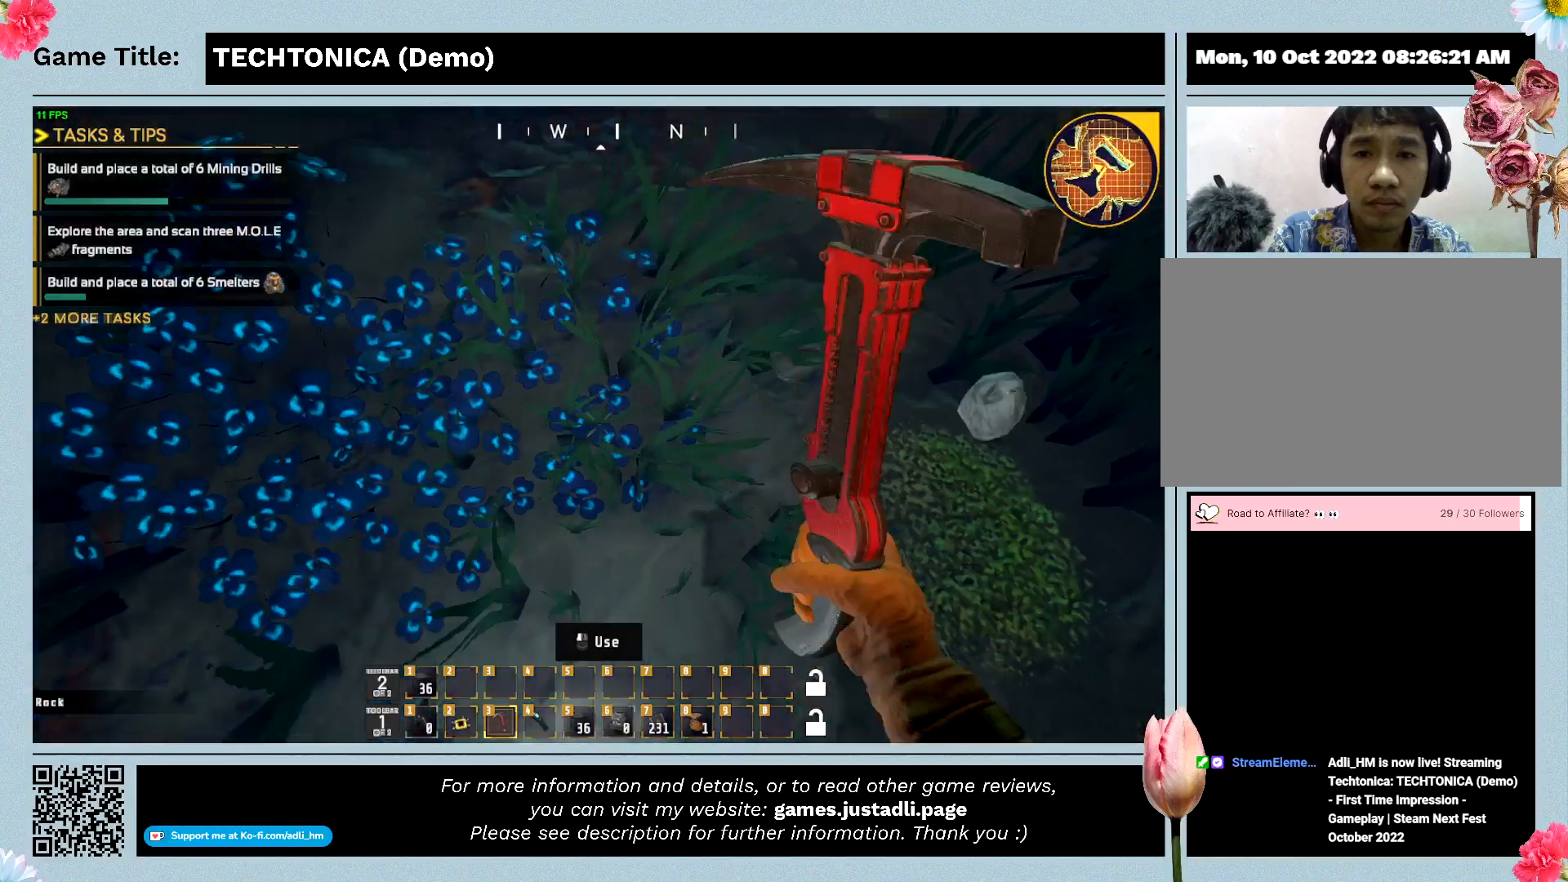
{"keys": [], "events": []}
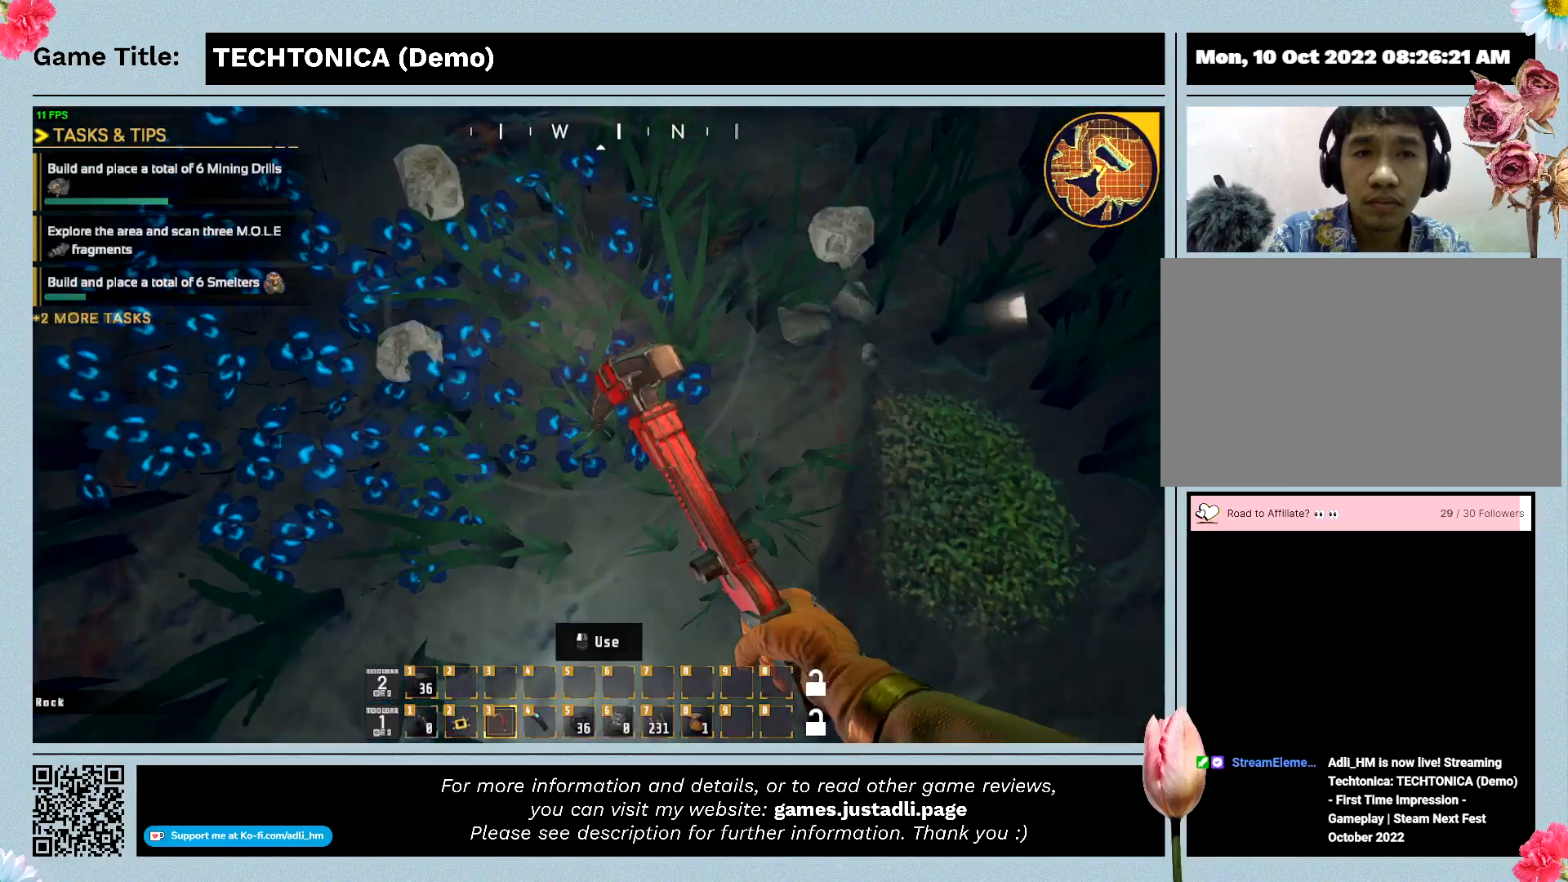
{"keys": [], "events": []}
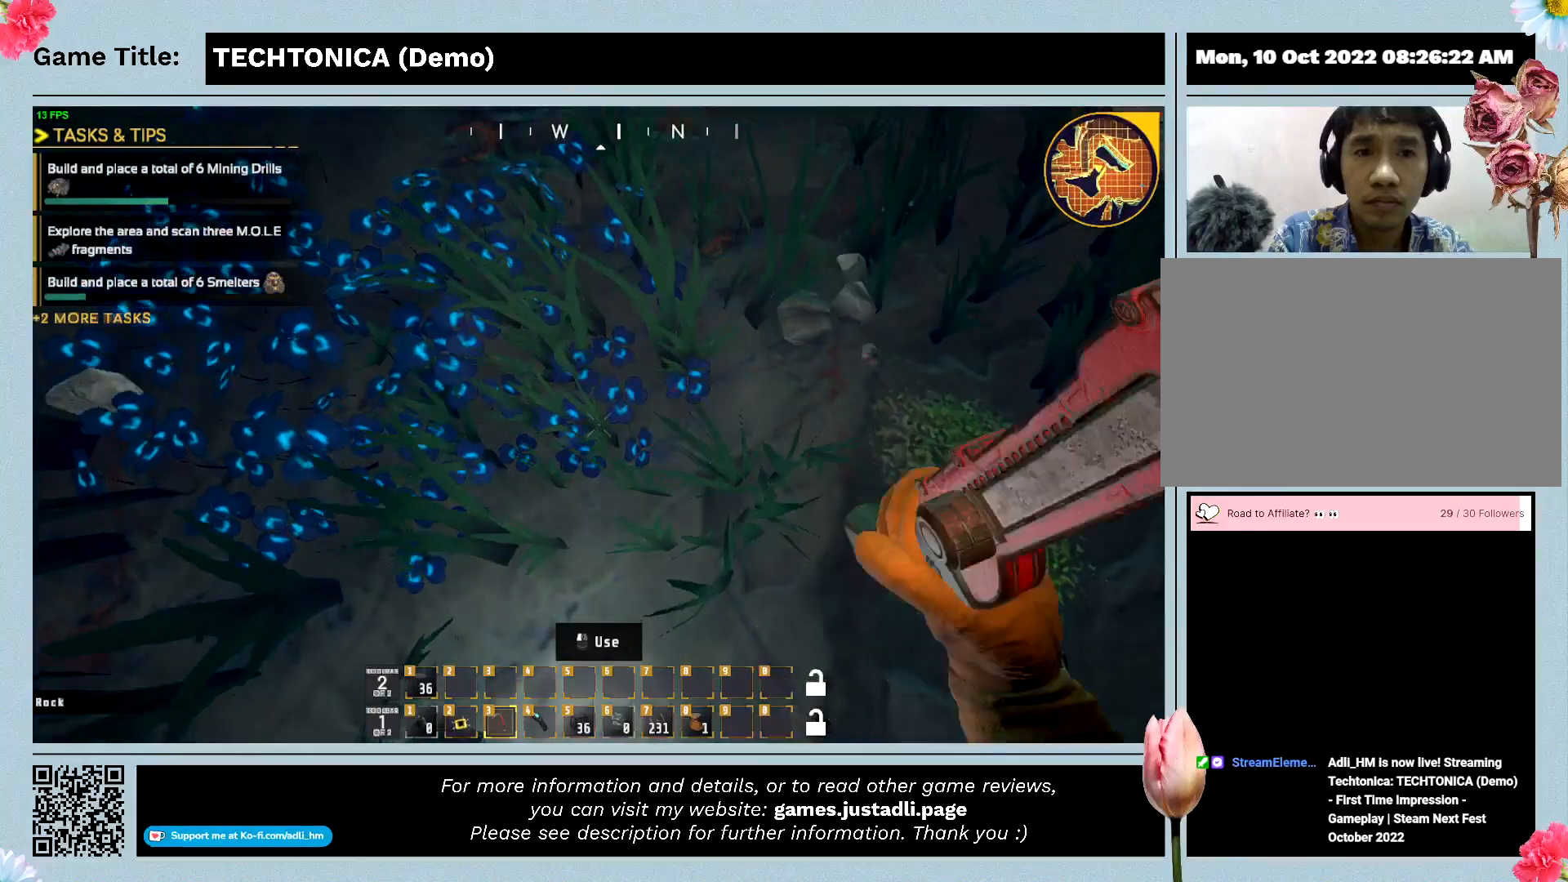
{"keys": [], "events": []}
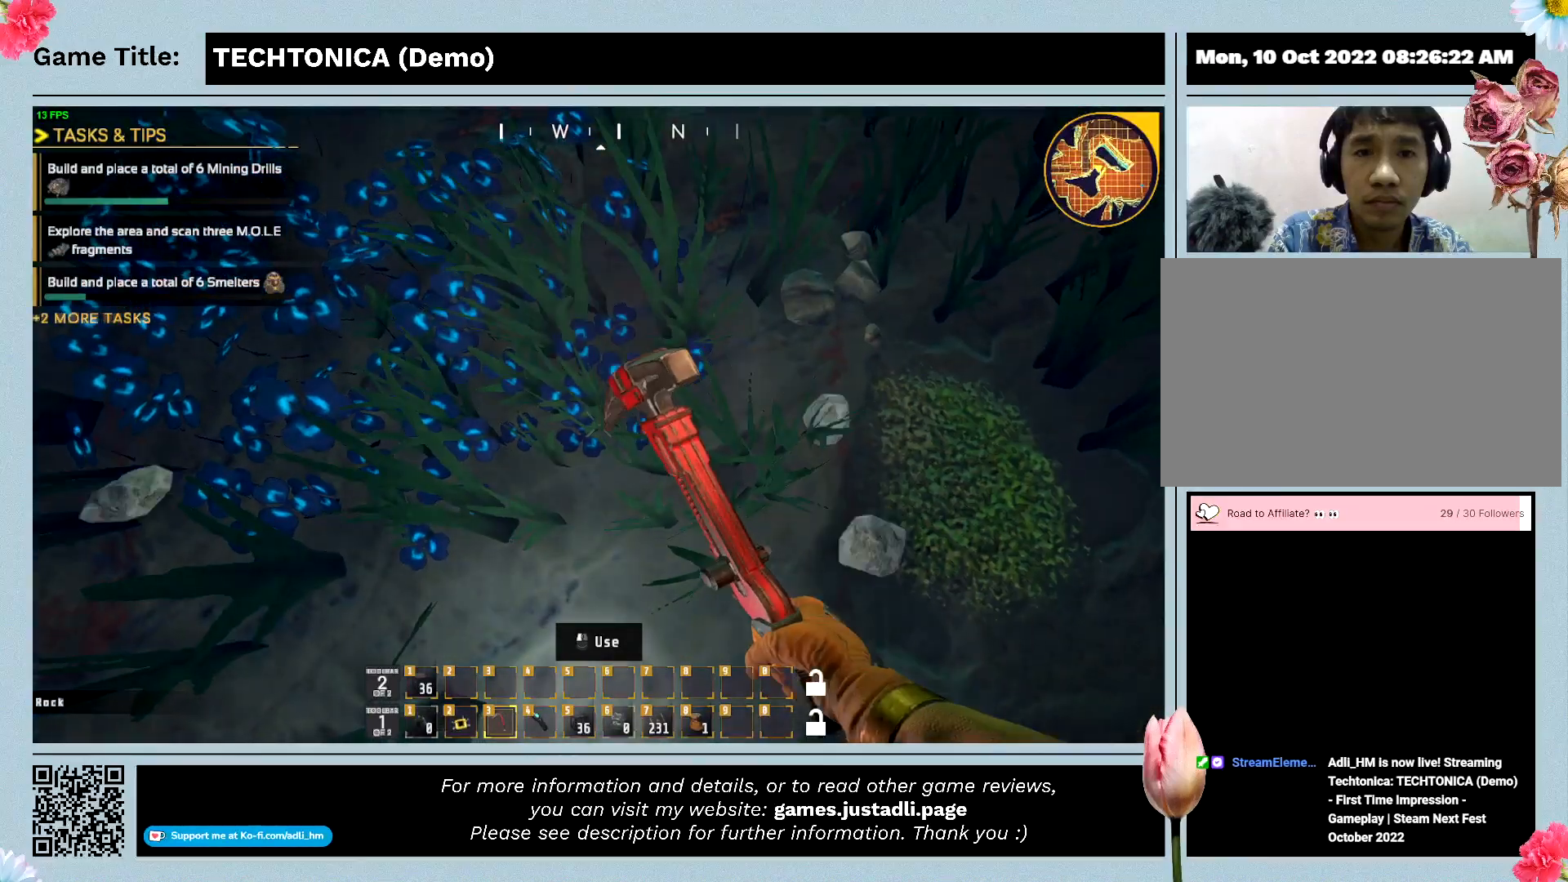
{"keys": [], "events": []}
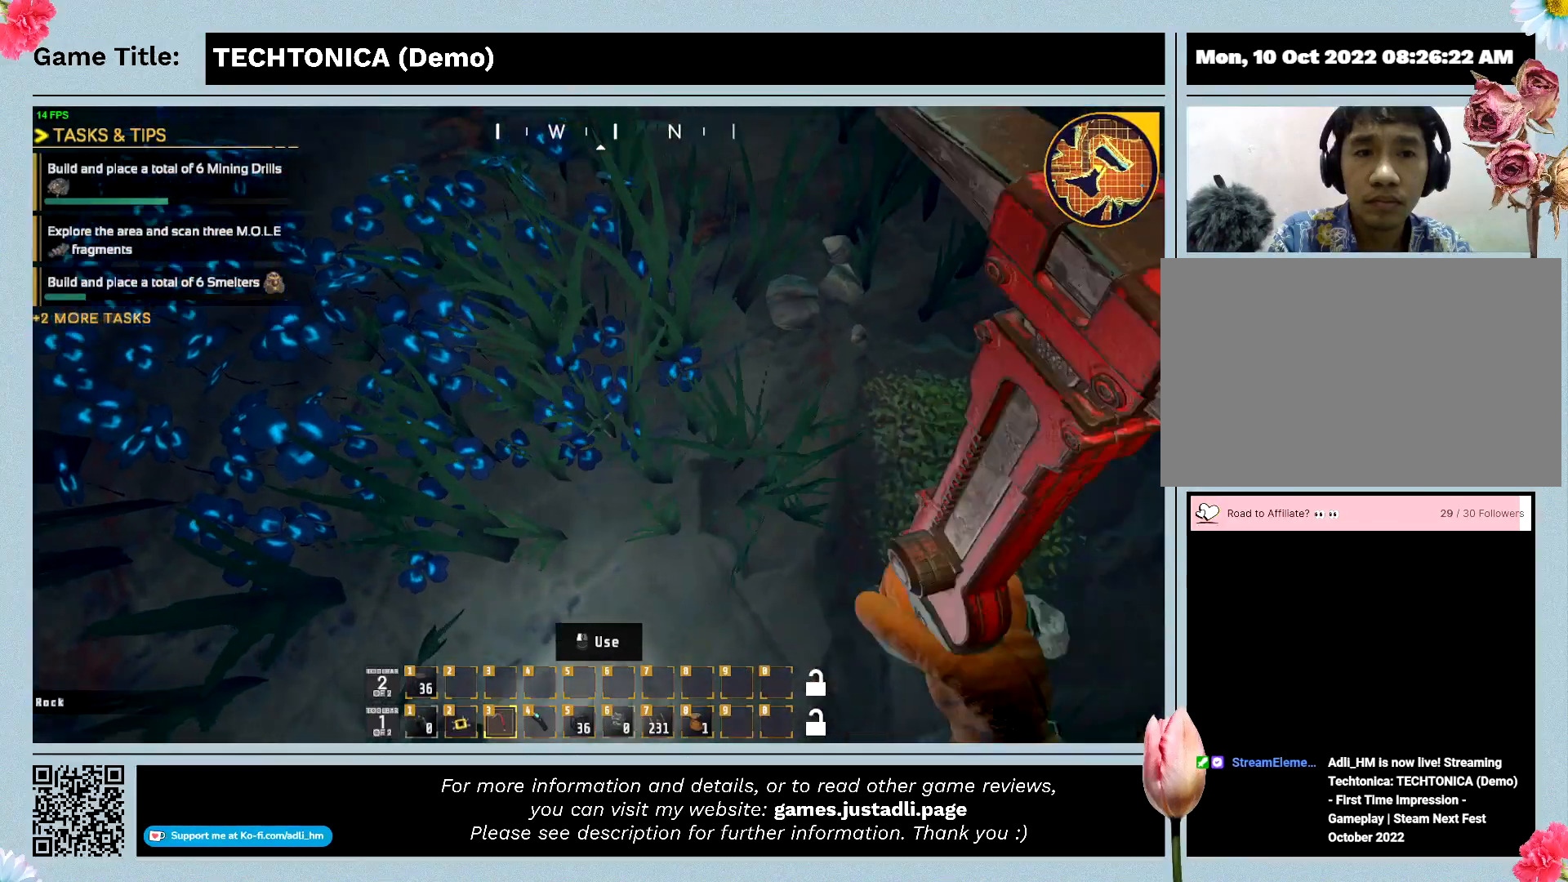
{"keys": ["w"], "events": [[500, "w", "down"]]}
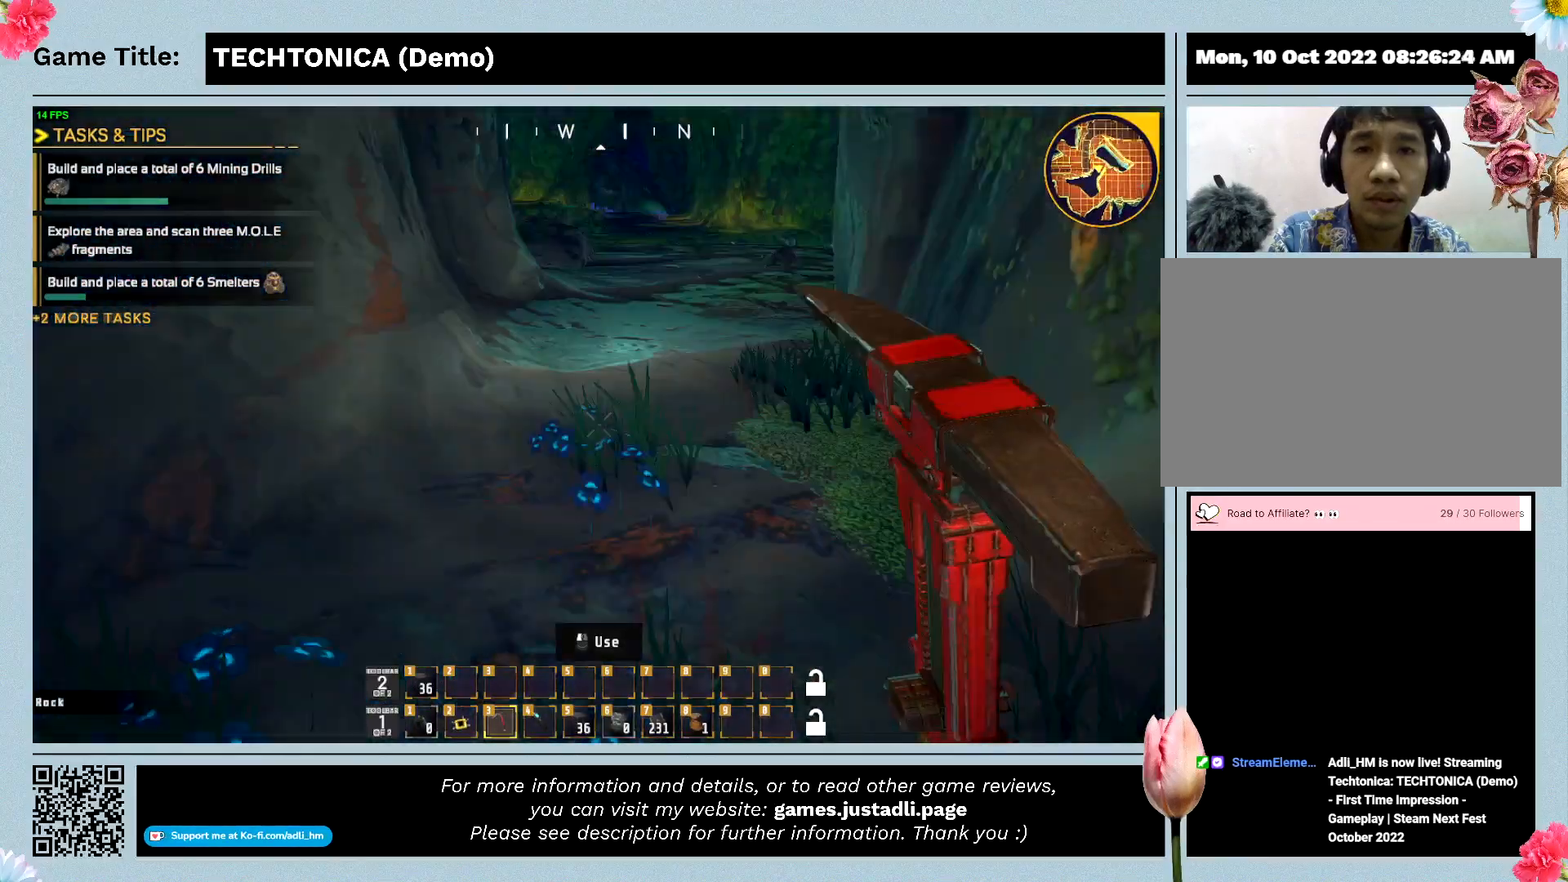
{"keys": ["w"], "events": []}